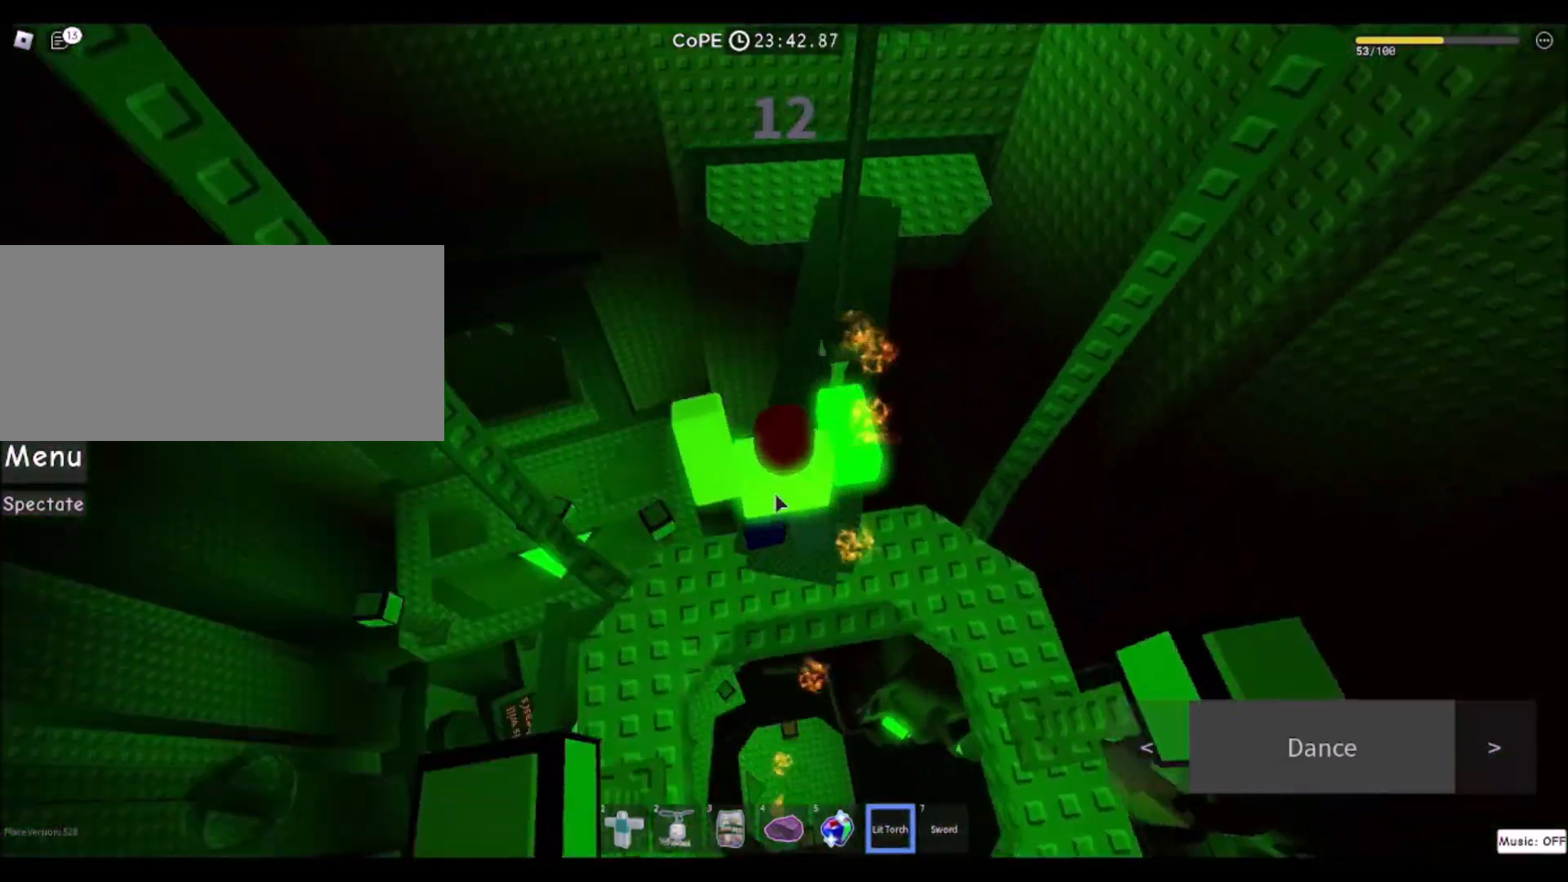
Gameplay with keyboard and mouse; each line is a JSON object with the keys and mouse buttons held at the frame after it. "events" lists presses ("down") and releases ("up") of "a", "ctrl", "d", "e", "f", "q", "r", "s", "shift", "space", "tab", "w", "mouse_left", "mouse_wheel", "mouse_right", "mouse_mb4" and "mouse_mb5" between this image and that frame as [ms after this image, input, new state], when the widget could be followed in between. "mouse_left", "mouse_wheel", "mouse_right", "mouse_mb4", "mouse_mb5" = the "left", "wheel", "right", "mb4", "mb5" buttons of the "mouse" list. No other keys are recorded. "wheel" means that the mouse wheel is clicked or scrolled. Mouse movement is not recorded.
{"keys": ["w"], "mouse": [], "events": [[200, "mouse_right", "up"]]}
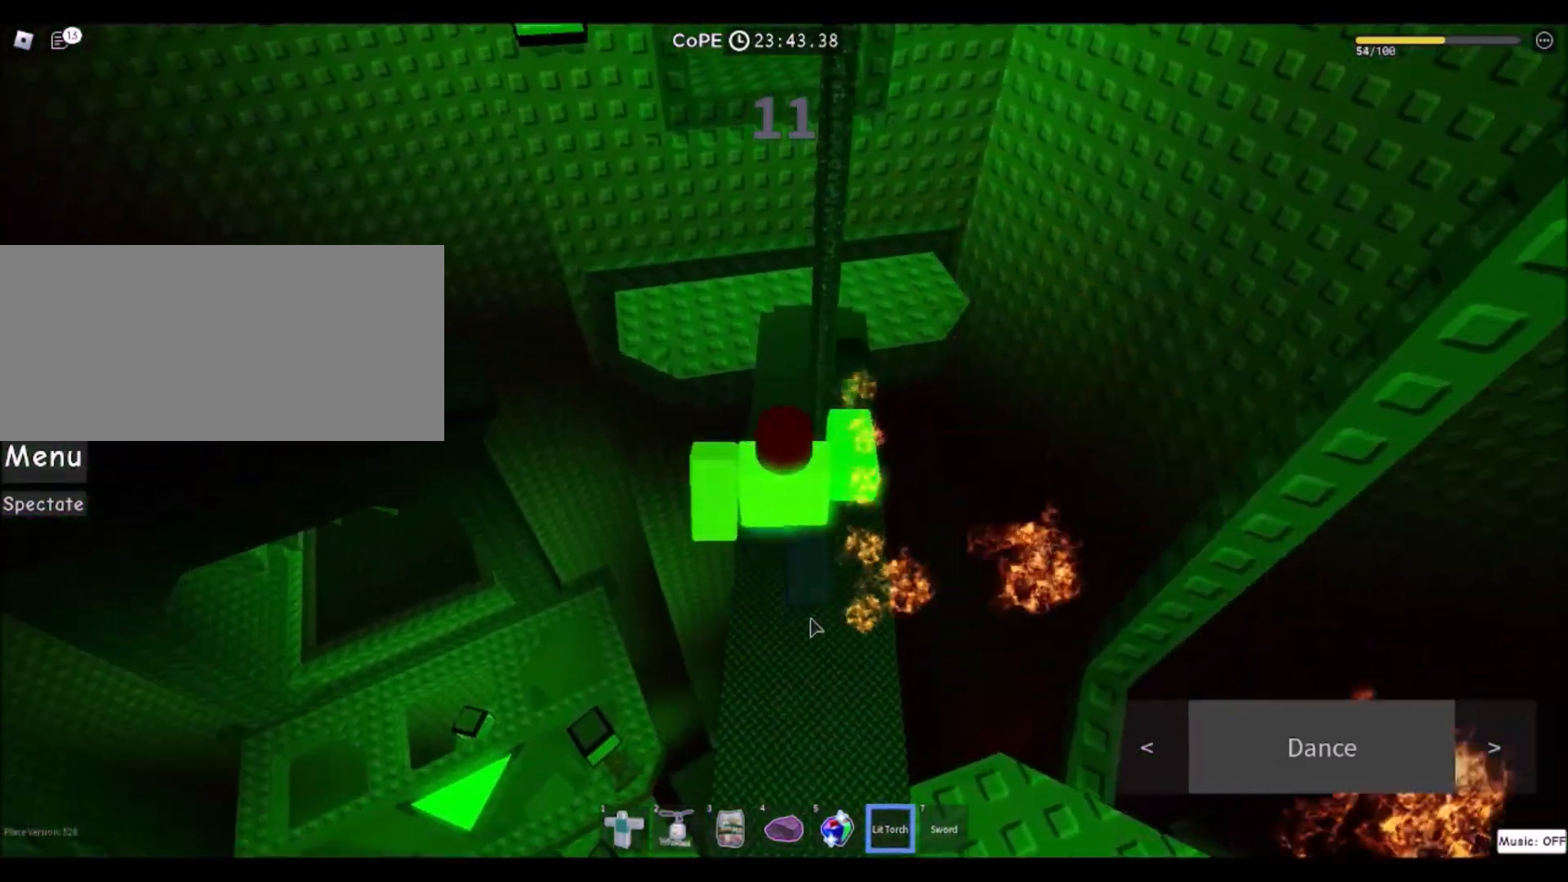
{"keys": ["w"], "mouse": [], "events": [[134, "a", "down"], [200, "a", "up"]]}
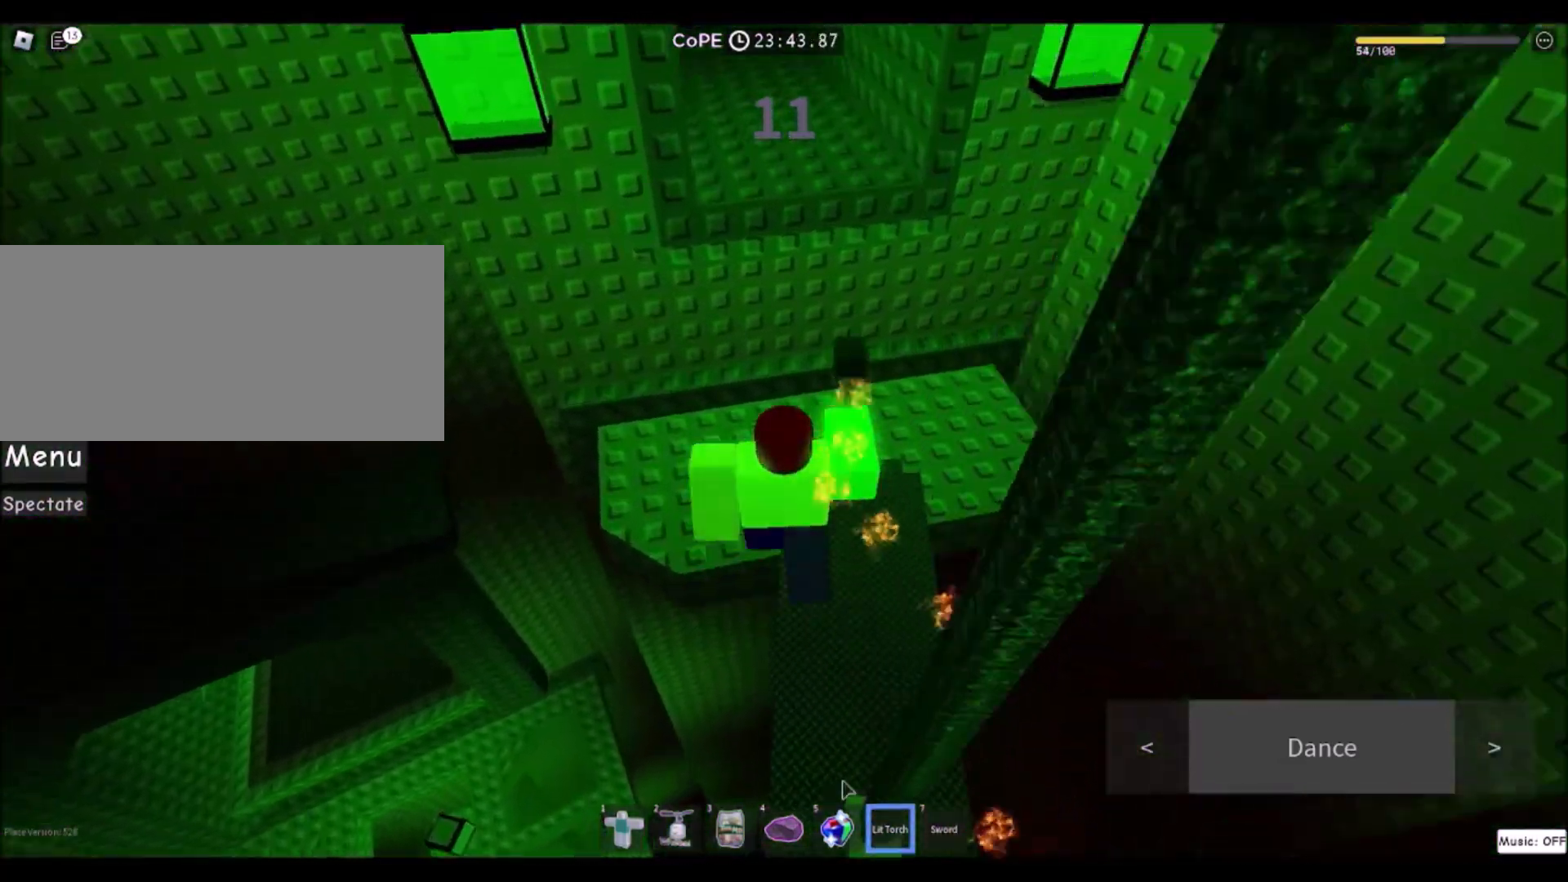
{"keys": ["w"], "mouse": ["left"], "events": [[66, "space", "down"], [233, "space", "up"], [467, "mouse_left", "down"]]}
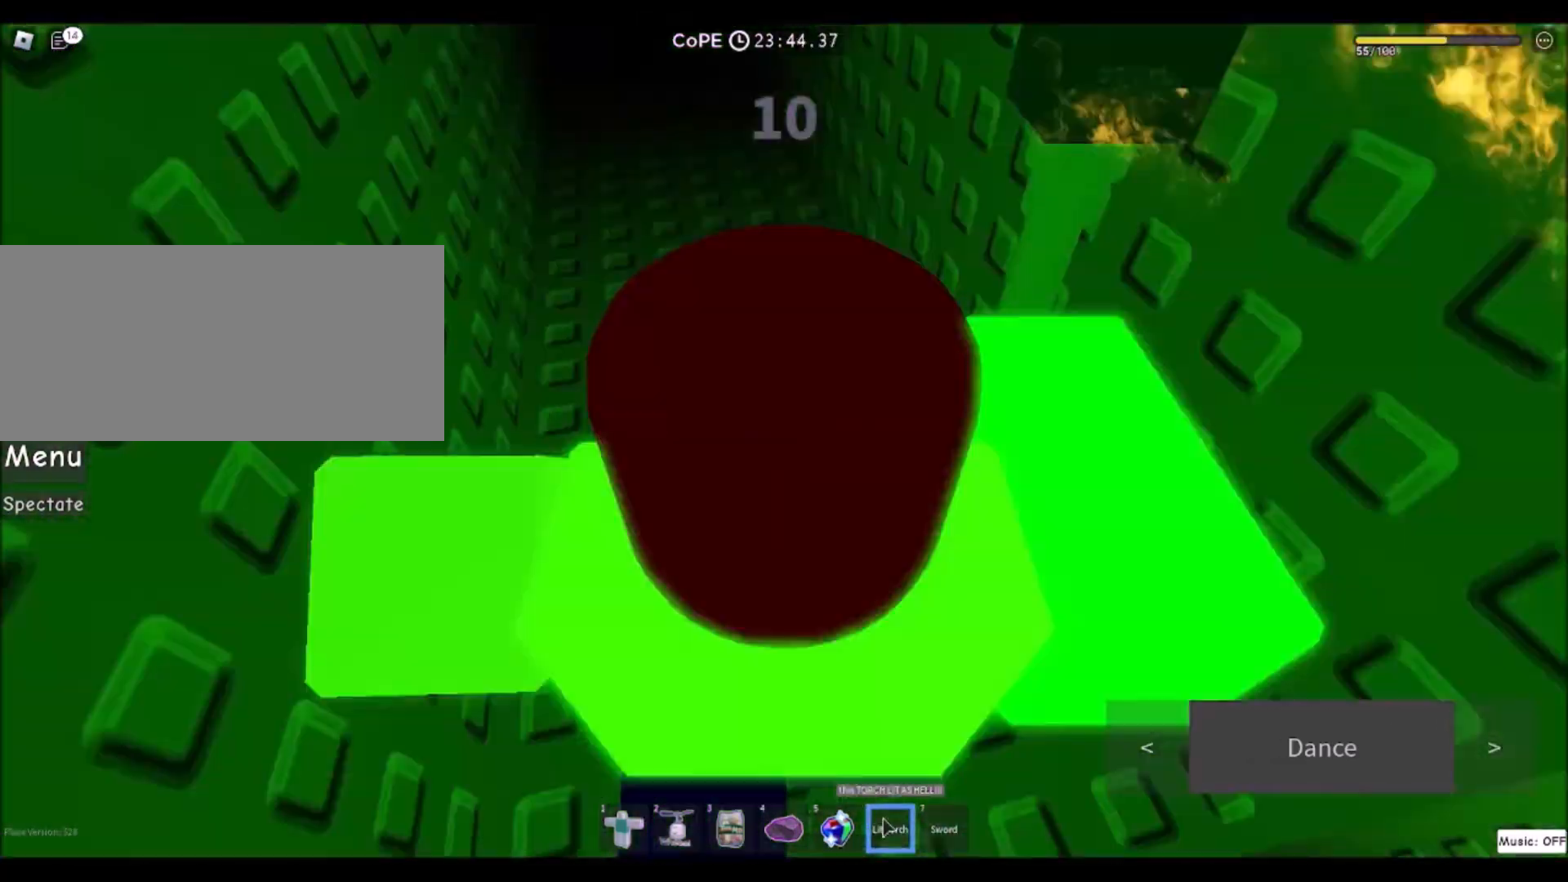
{"keys": ["w"], "mouse": ["right"], "events": [[100, "mouse_left", "up"], [300, "mouse_right", "down"]]}
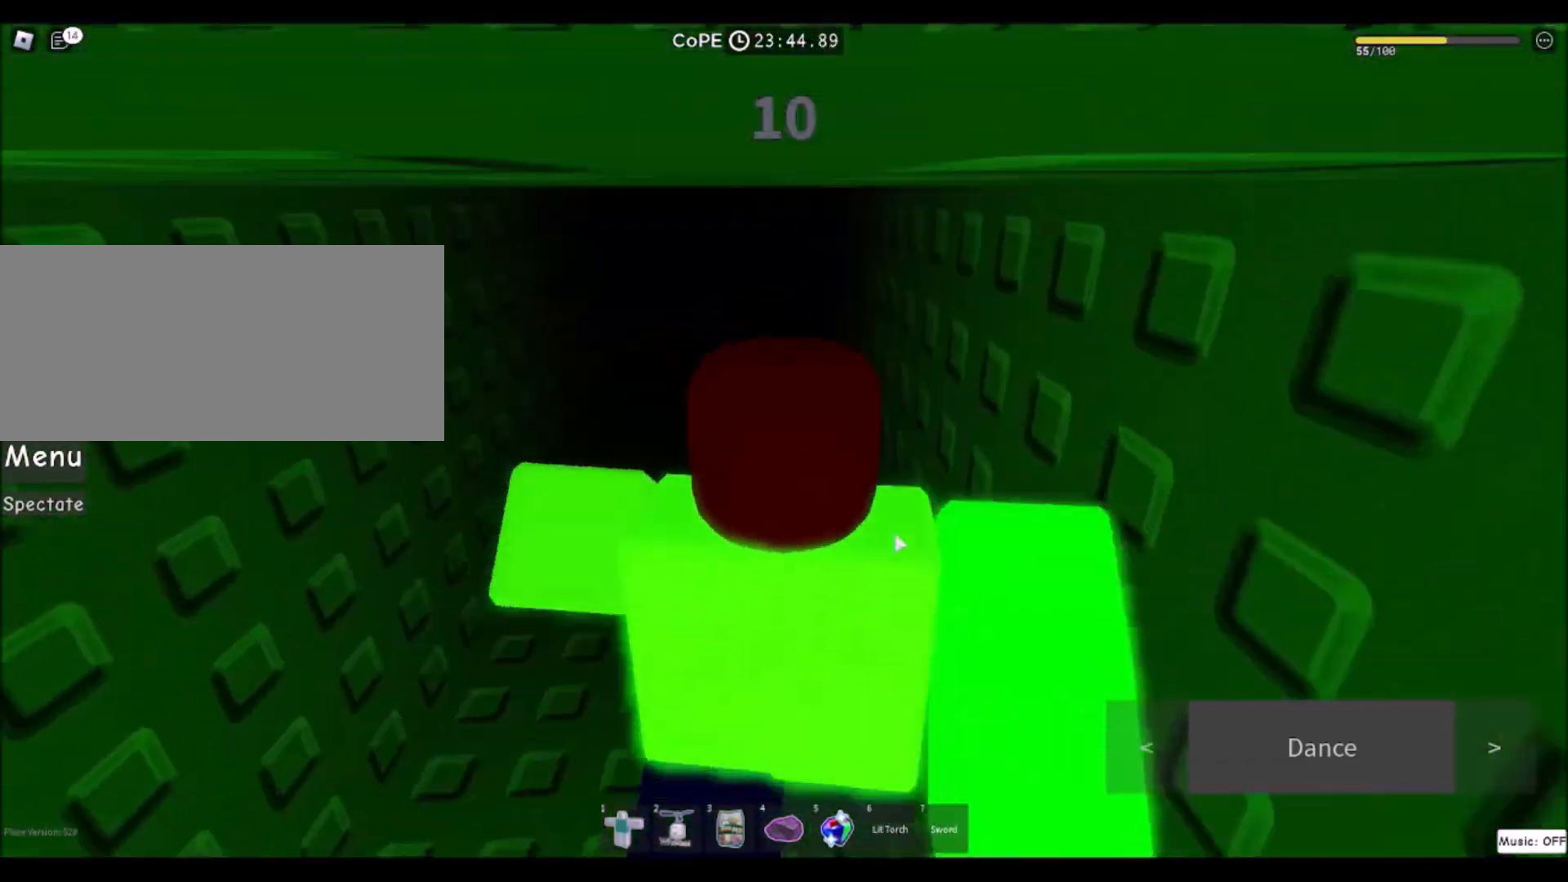
{"keys": ["w"], "mouse": [], "events": [[166, "mouse_right", "up"], [200, "a", "down"], [300, "a", "up"]]}
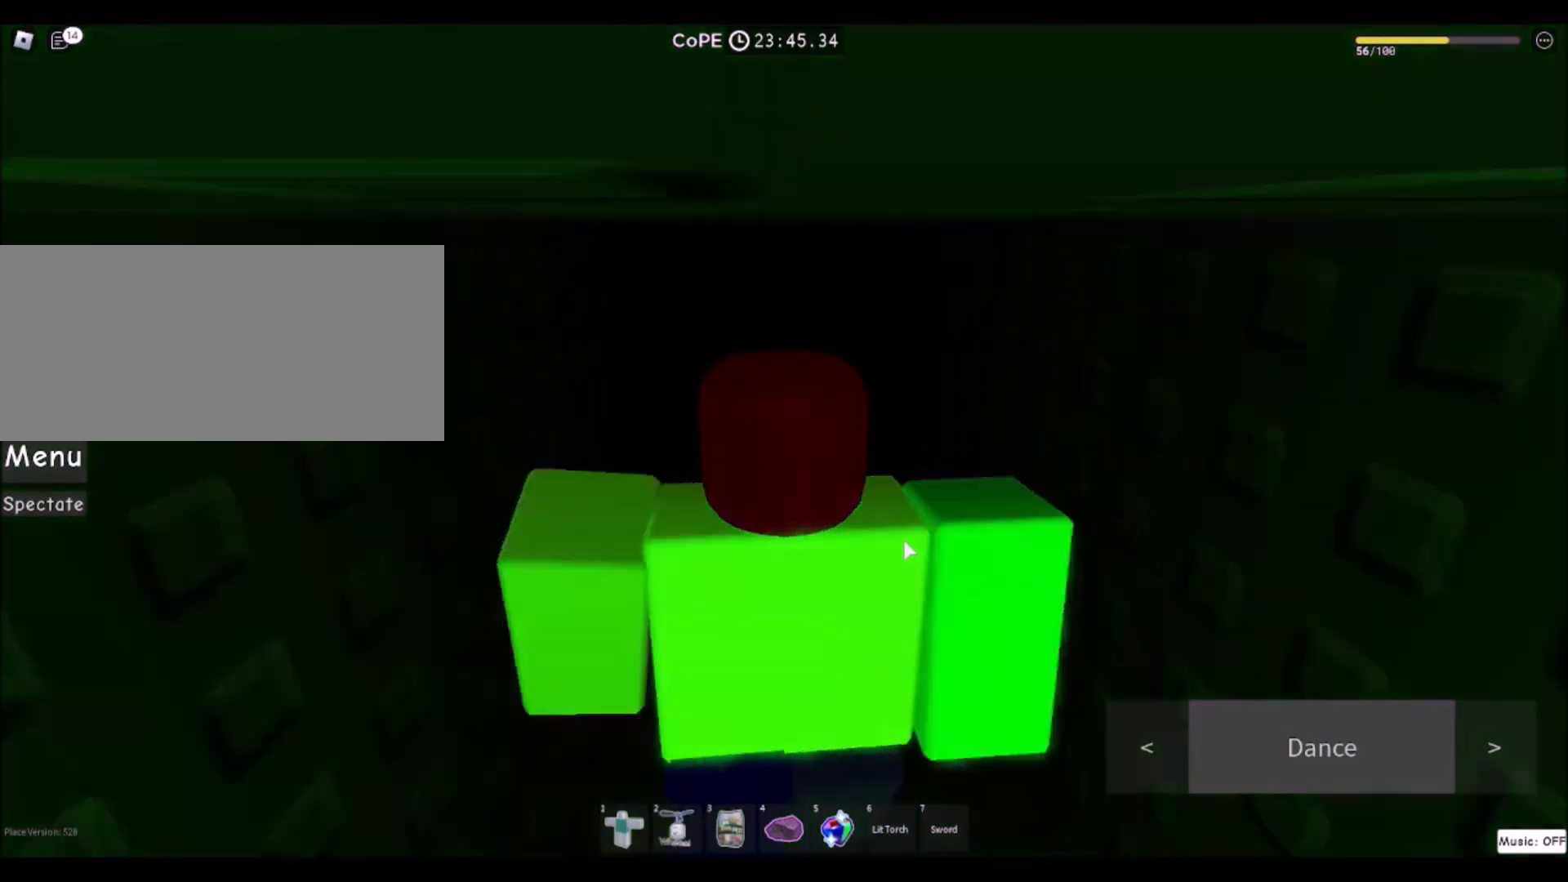
{"keys": ["w"], "mouse": [], "events": []}
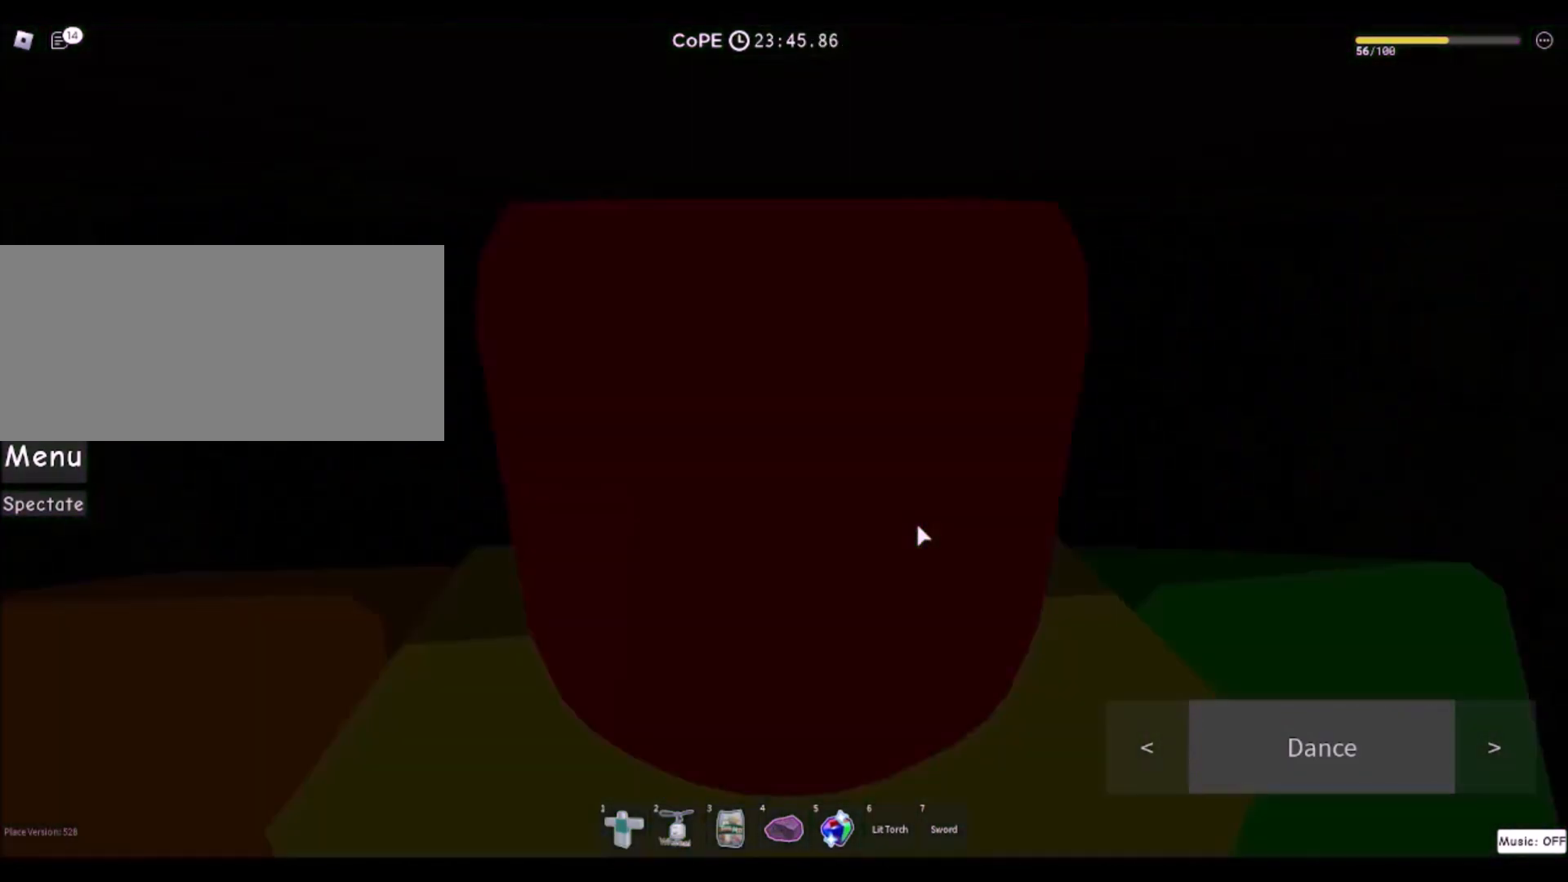
{"keys": ["w"], "mouse": [], "events": []}
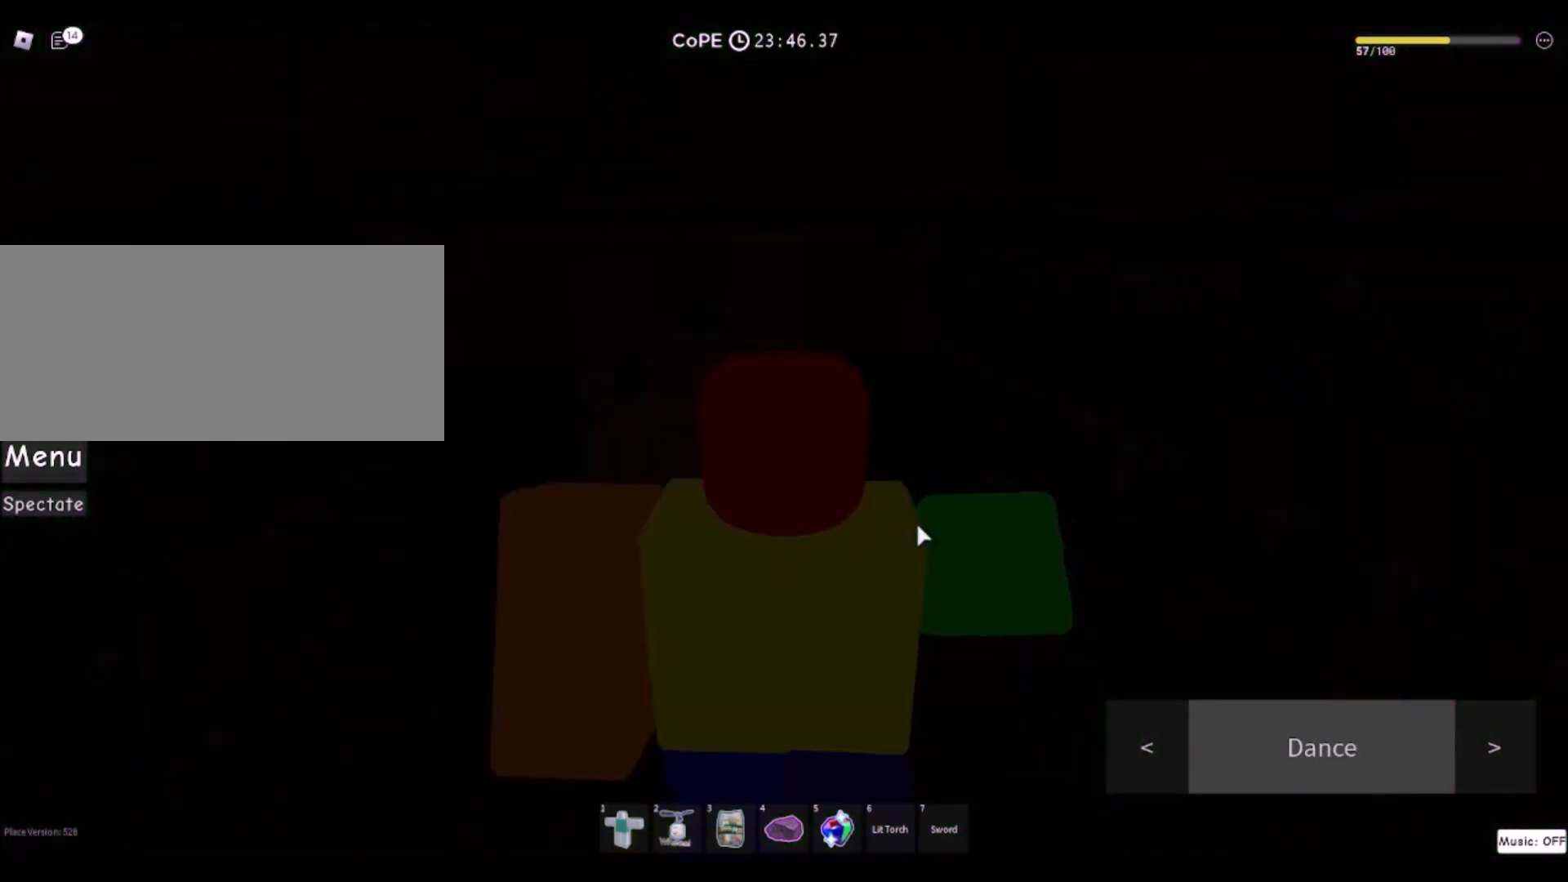
{"keys": ["w"], "mouse": ["right"], "events": [[367, "mouse_right", "down"]]}
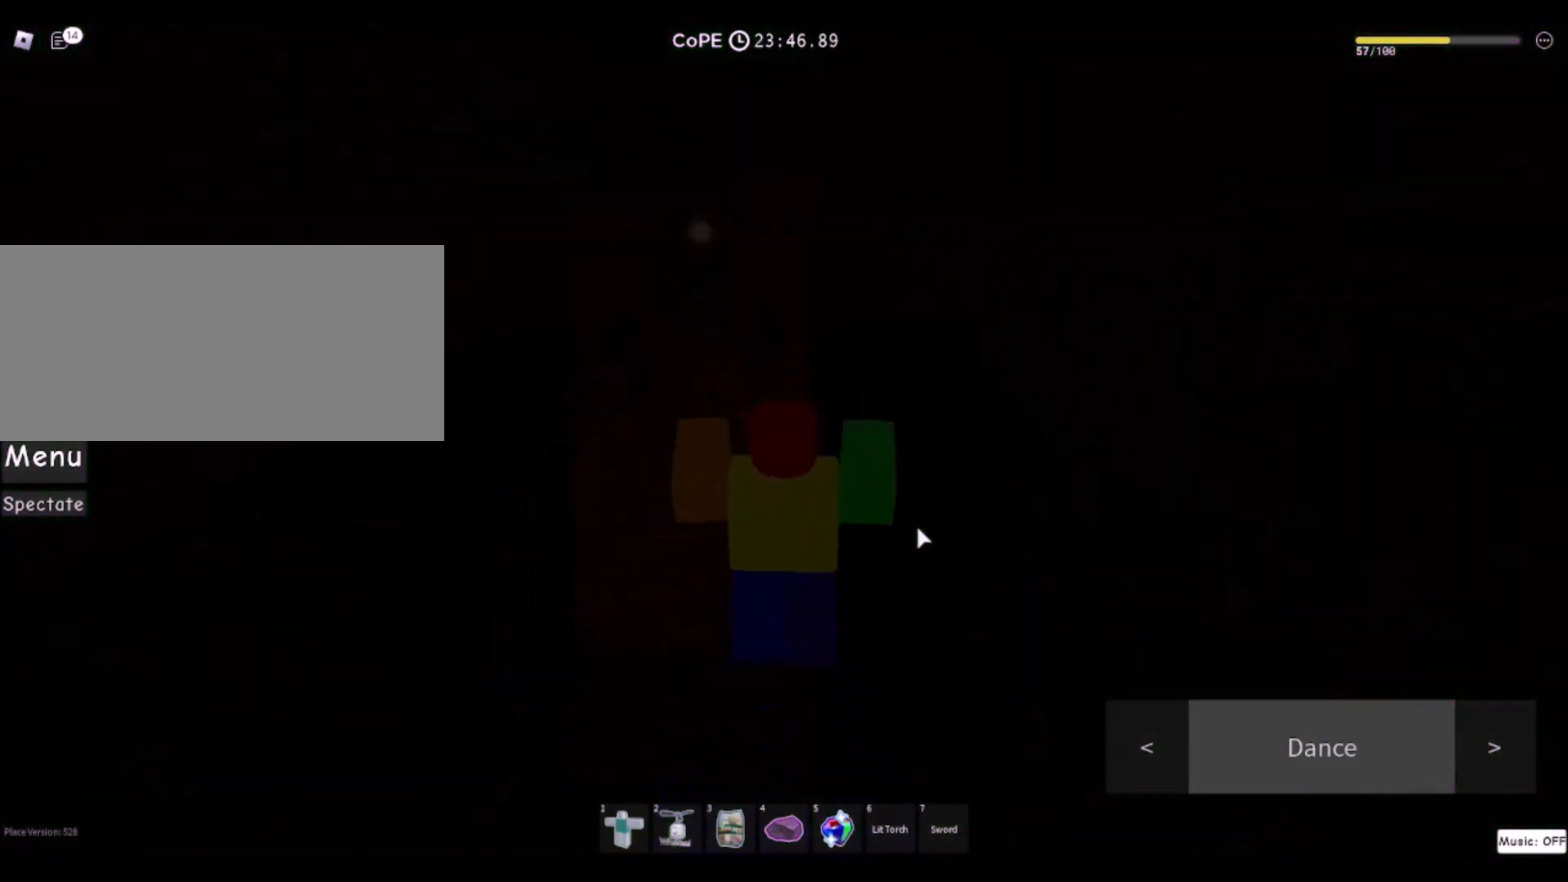
{"keys": [], "mouse": ["right"], "events": [[200, "w", "up"]]}
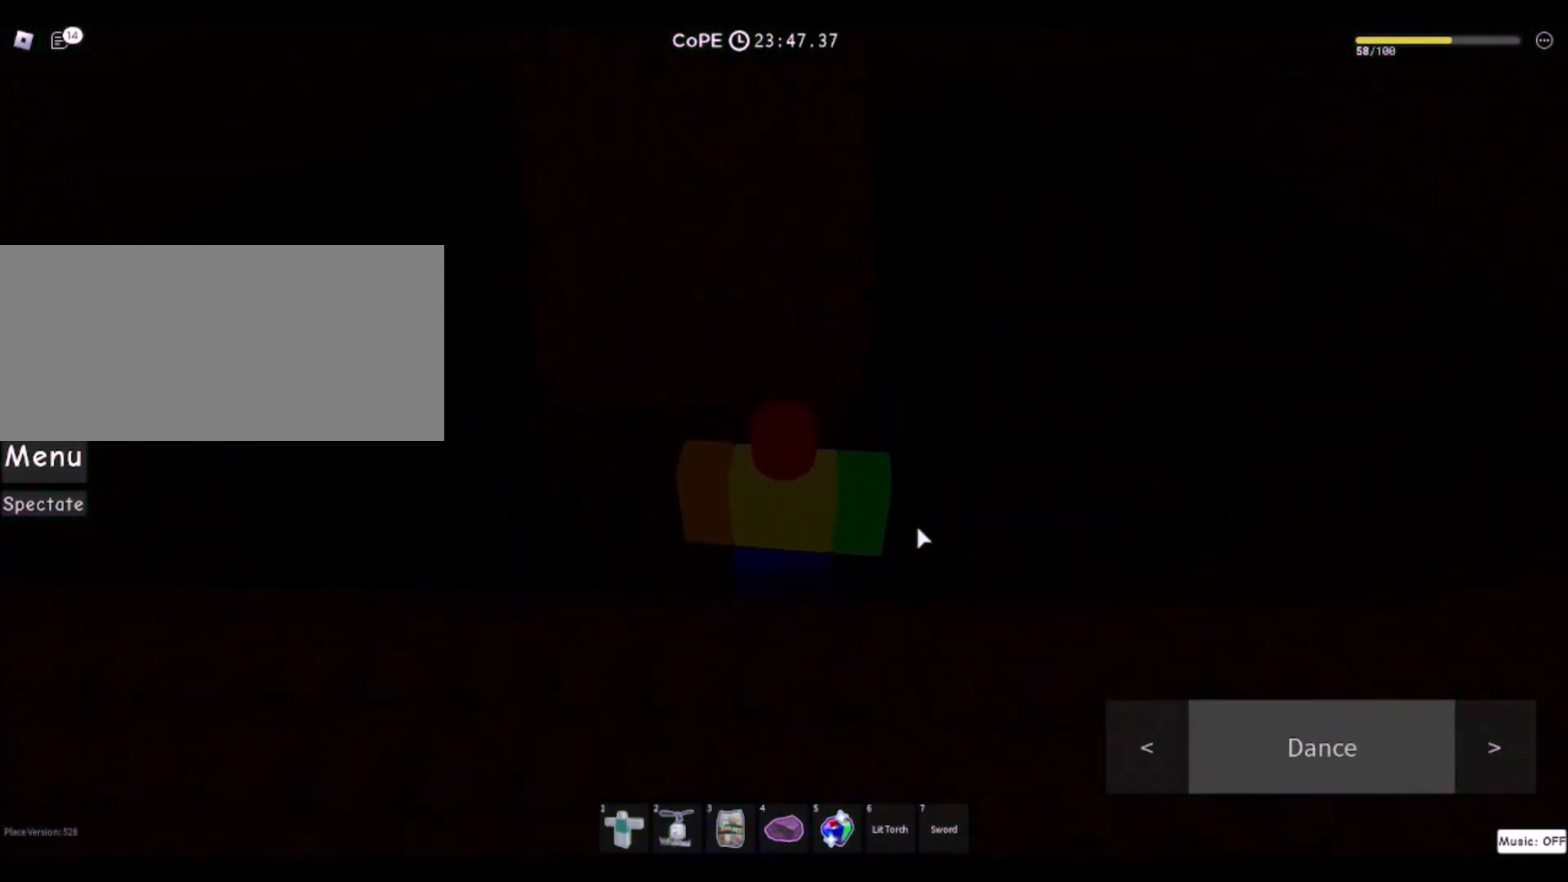
{"keys": ["w"], "mouse": [], "events": [[33, "mouse_right", "up"], [267, "w", "down"], [300, "space", "down"], [501, "space", "up"]]}
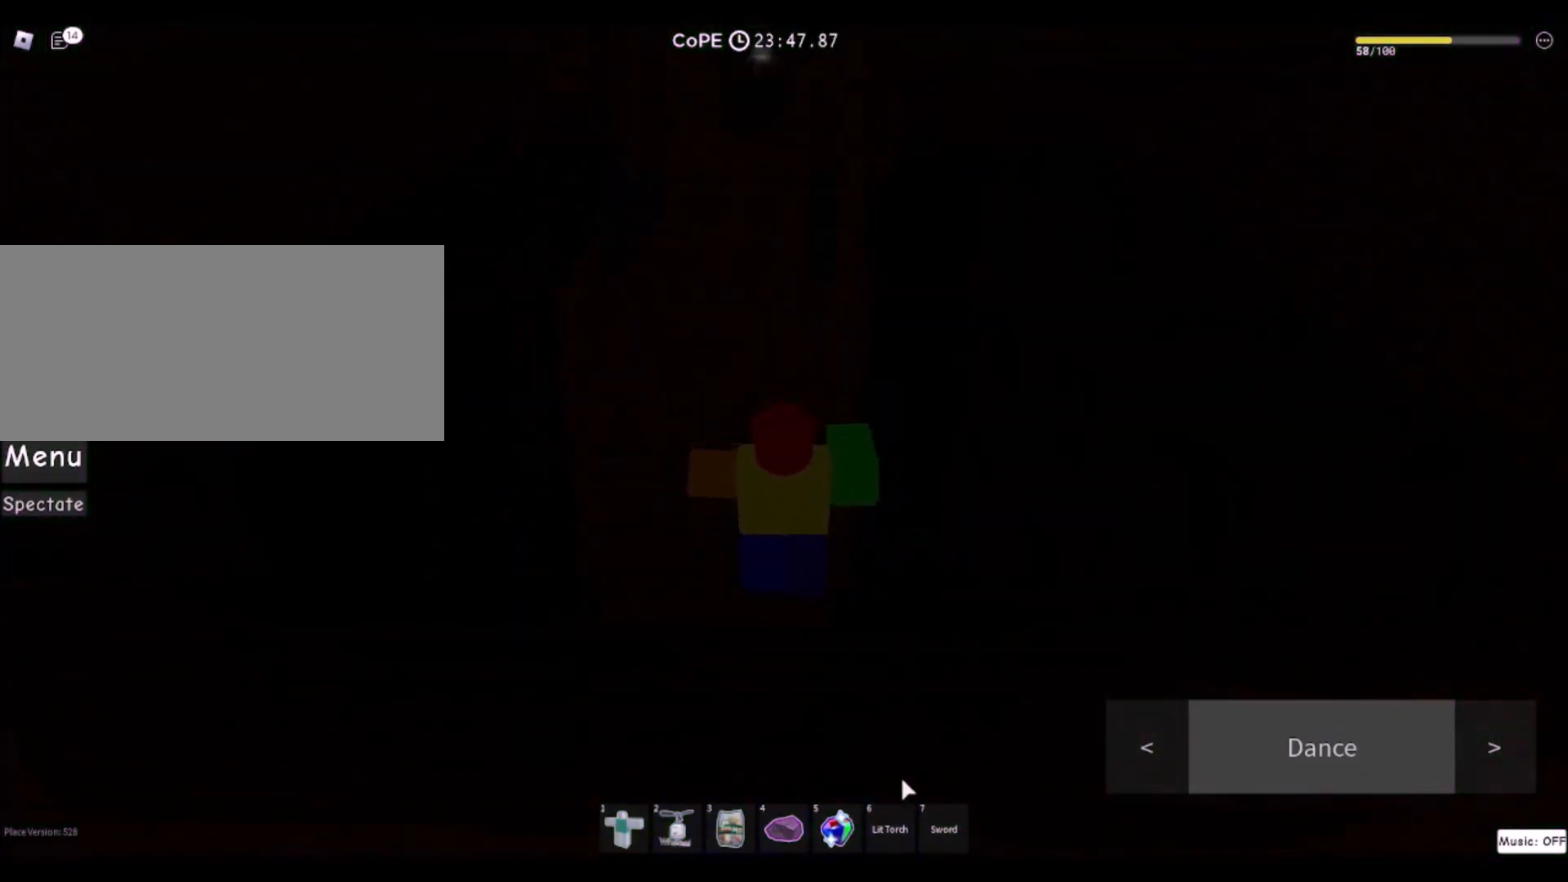
{"keys": [], "mouse": [], "events": [[166, "w", "up"], [400, "mouse_left", "down"], [500, "mouse_left", "up"]]}
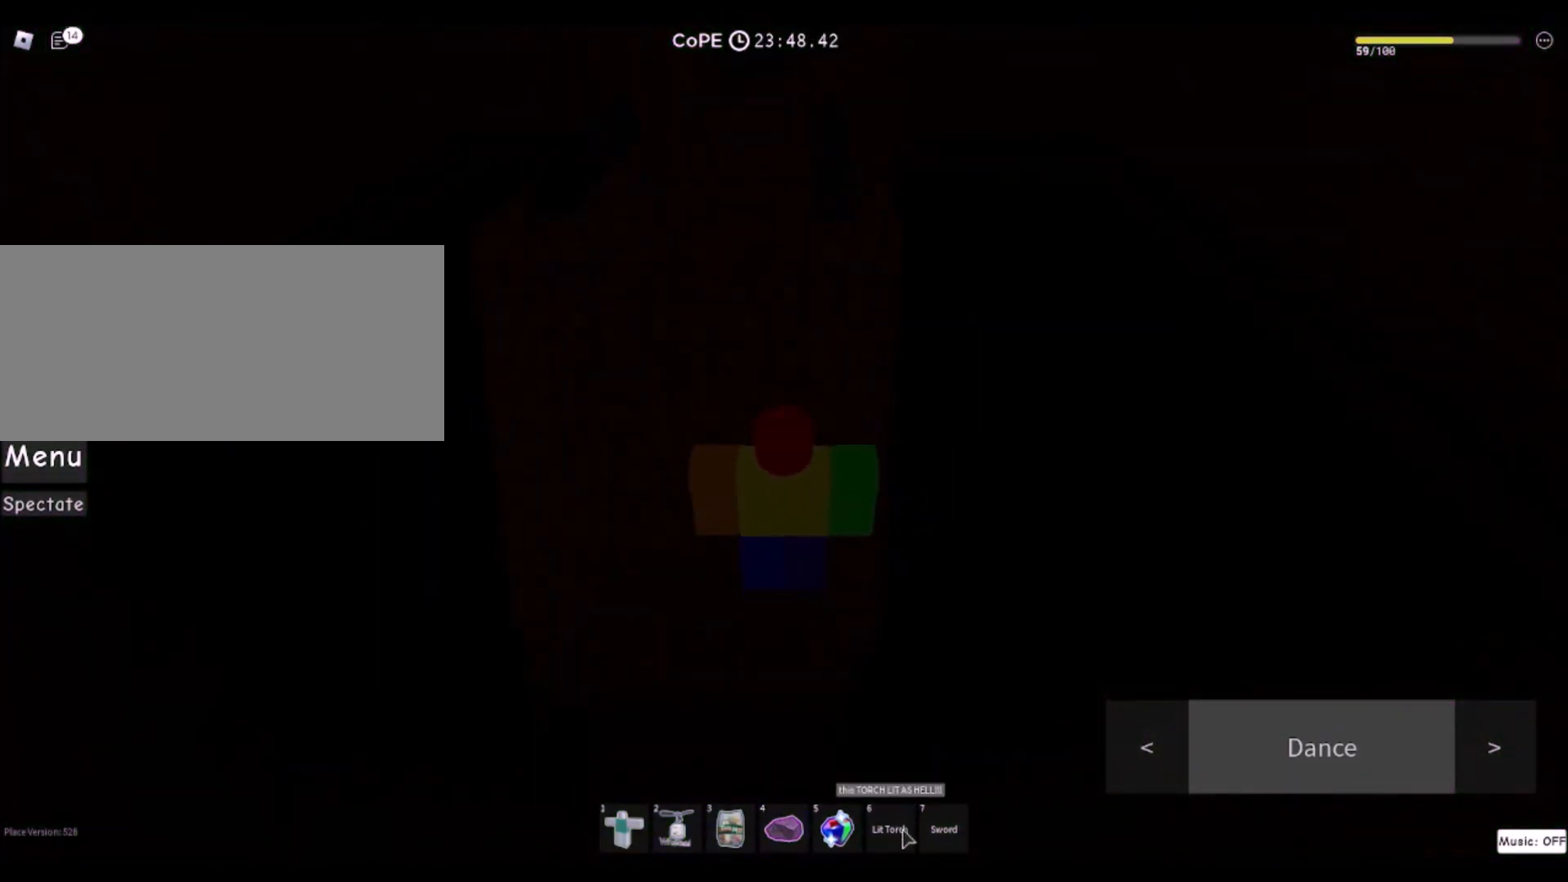
{"keys": [], "mouse": ["right"], "events": [[167, "mouse_right", "down"]]}
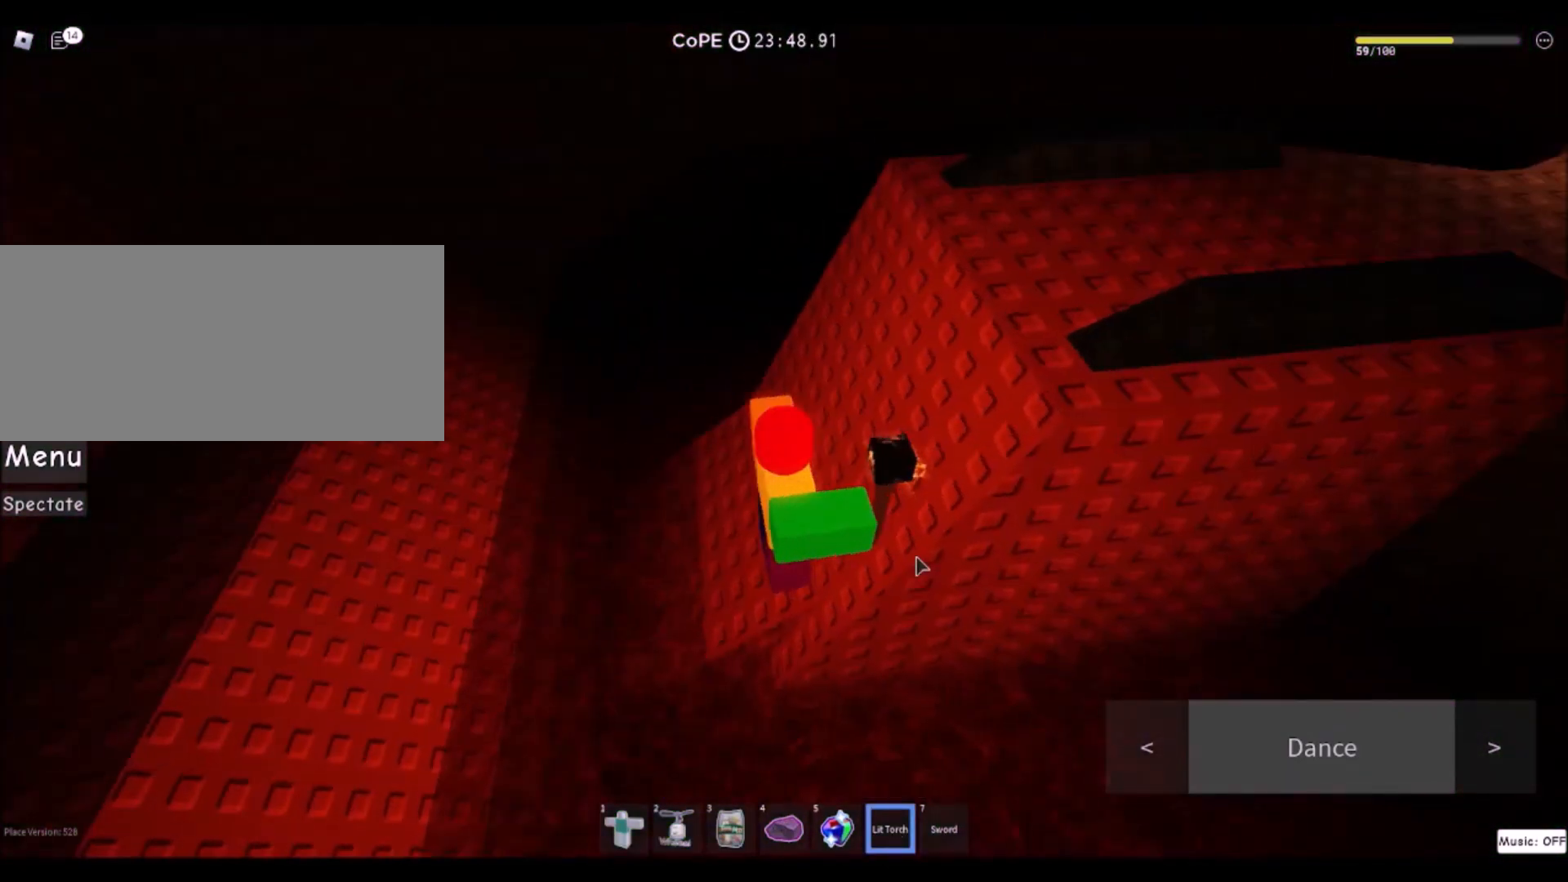
{"keys": ["a"], "mouse": ["right"], "events": [[33, "a", "down"], [200, "space", "down"], [400, "space", "up"]]}
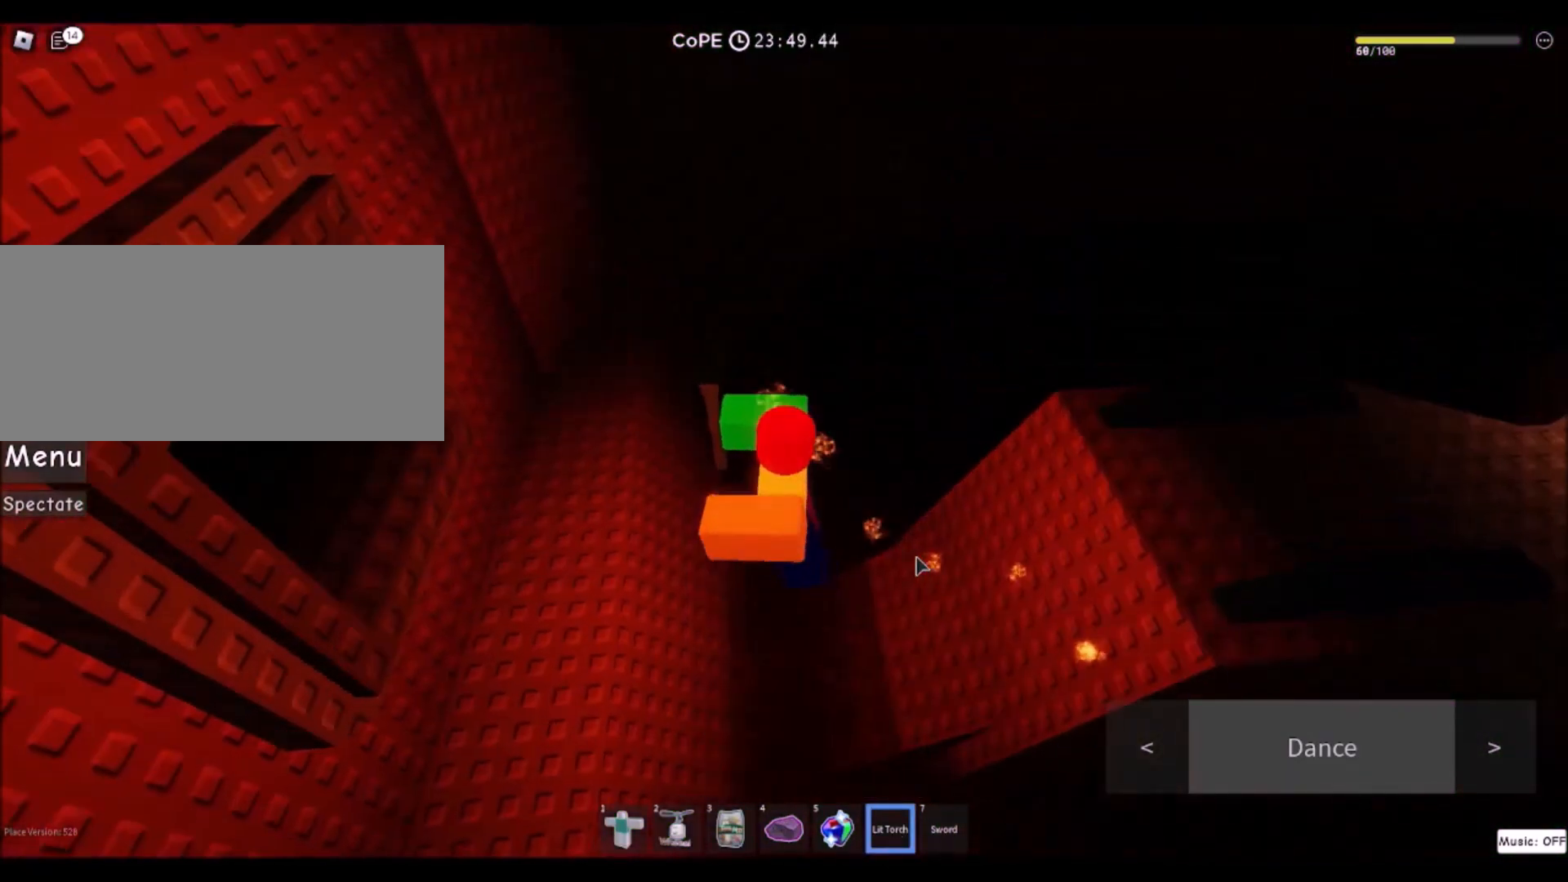
{"keys": ["d"], "mouse": ["right"], "events": [[100, "a", "up"], [300, "d", "down"]]}
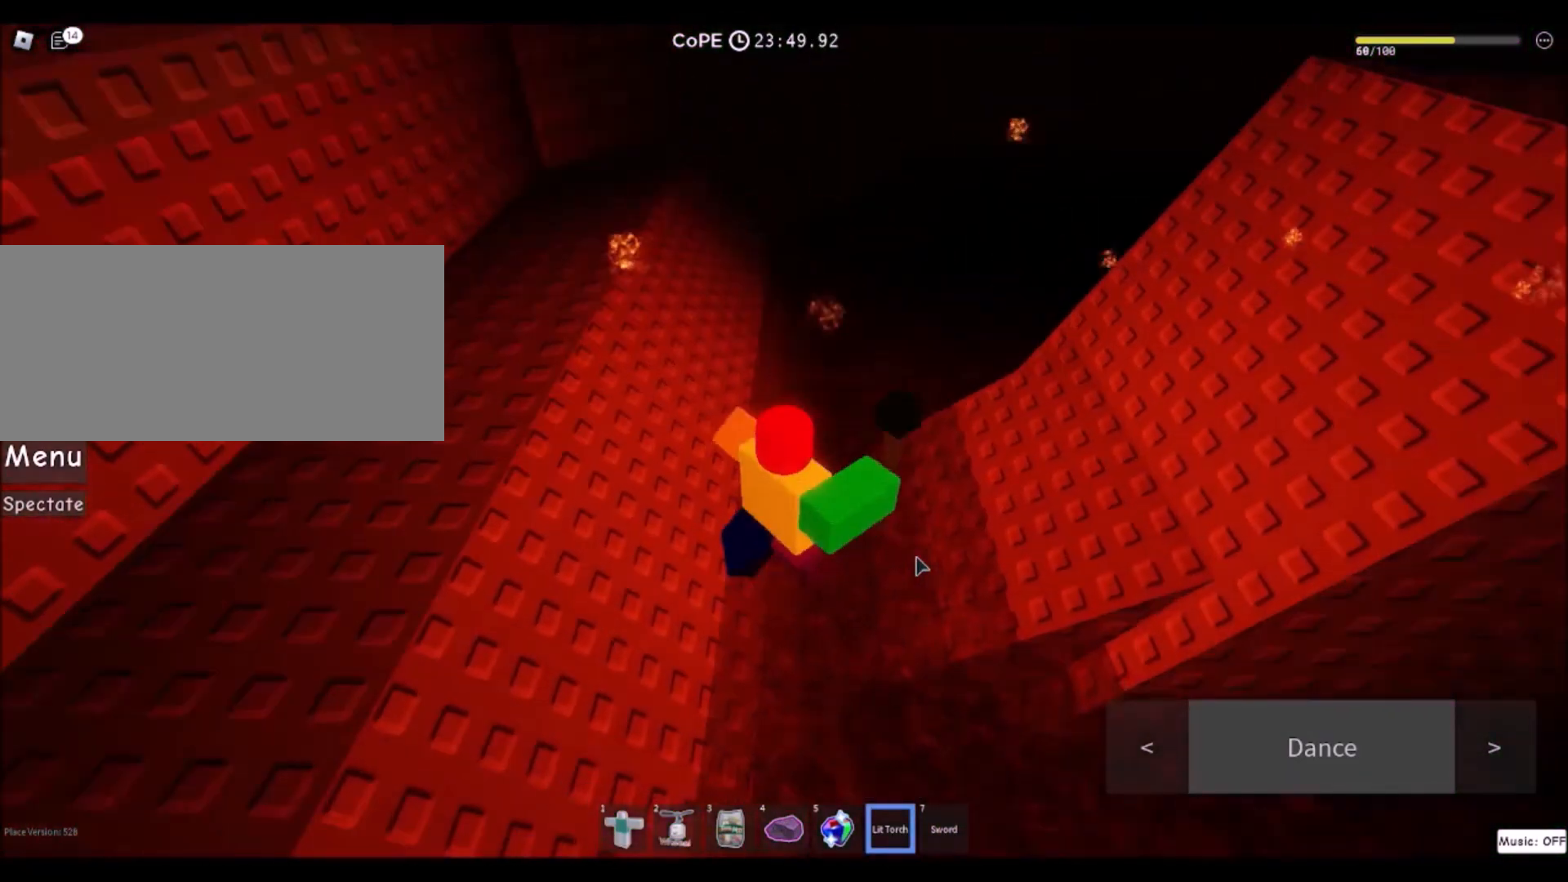
{"keys": ["a"], "mouse": ["right"], "events": [[200, "a", "down"], [200, "d", "up"], [333, "a", "up"], [333, "d", "down"], [467, "a", "down"], [467, "d", "up"]]}
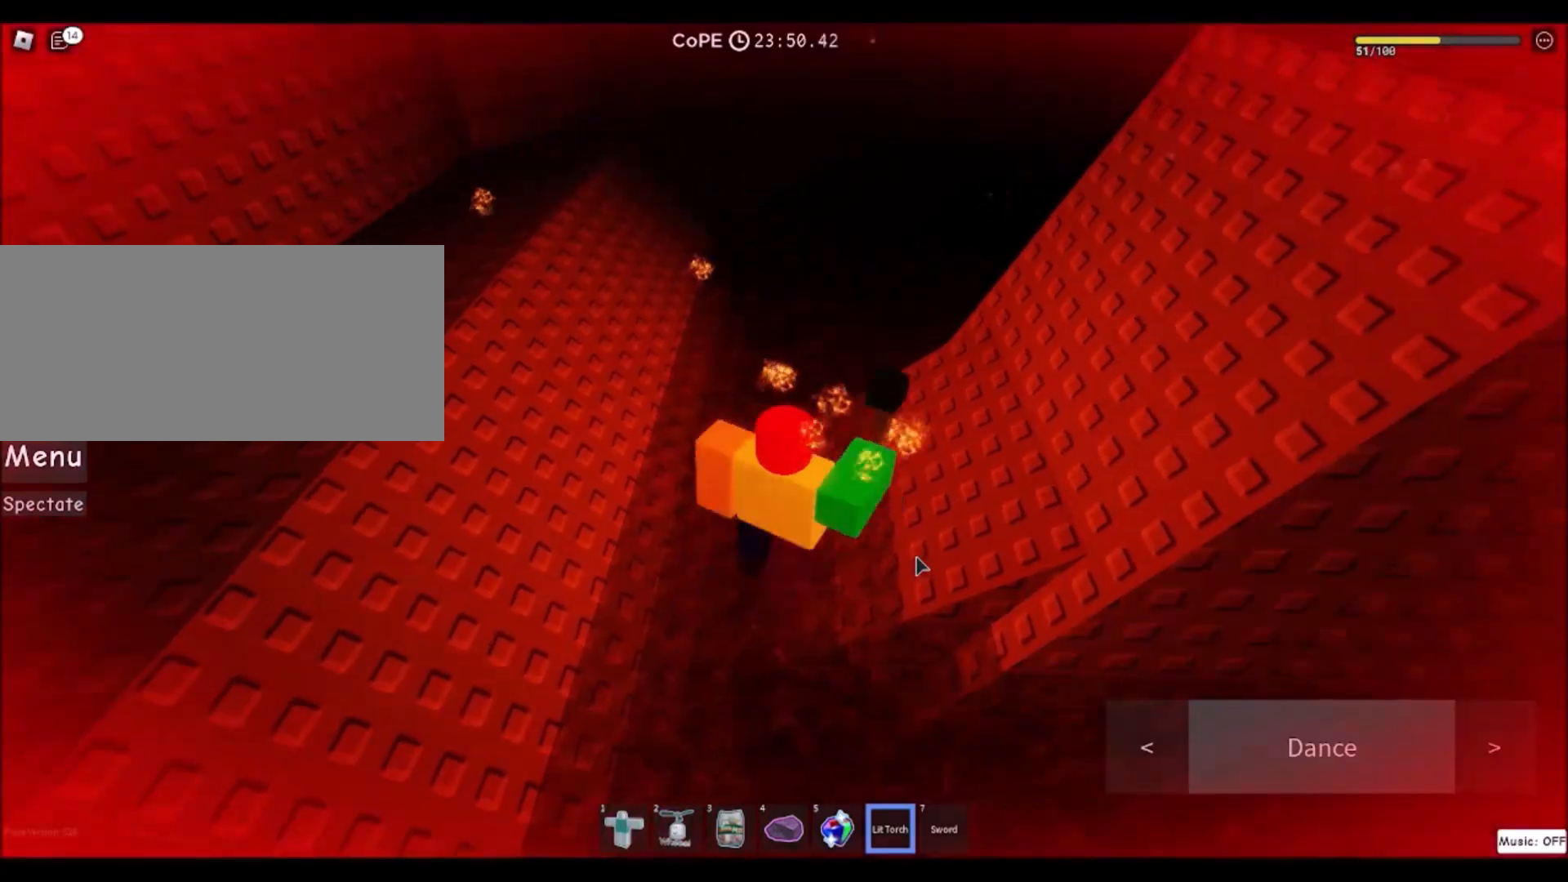
{"keys": [], "mouse": ["right"], "events": [[100, "a", "up"], [100, "d", "down"], [200, "a", "down"], [200, "d", "up"], [300, "a", "up"]]}
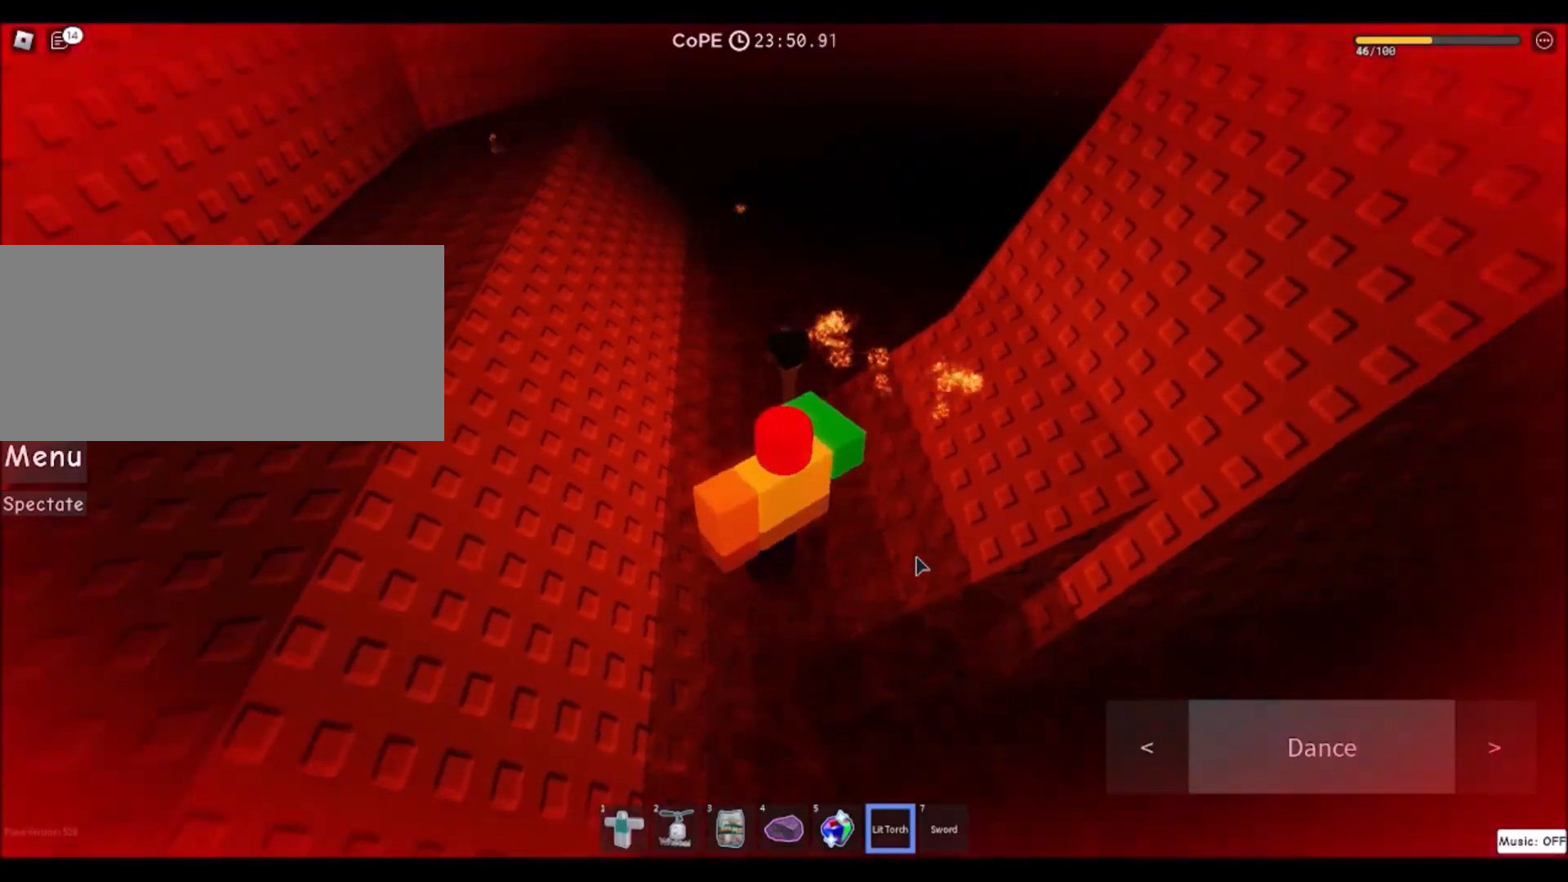
{"keys": ["w"], "mouse": ["right"], "events": [[66, "w", "down"], [166, "space", "down"], [367, "space", "up"]]}
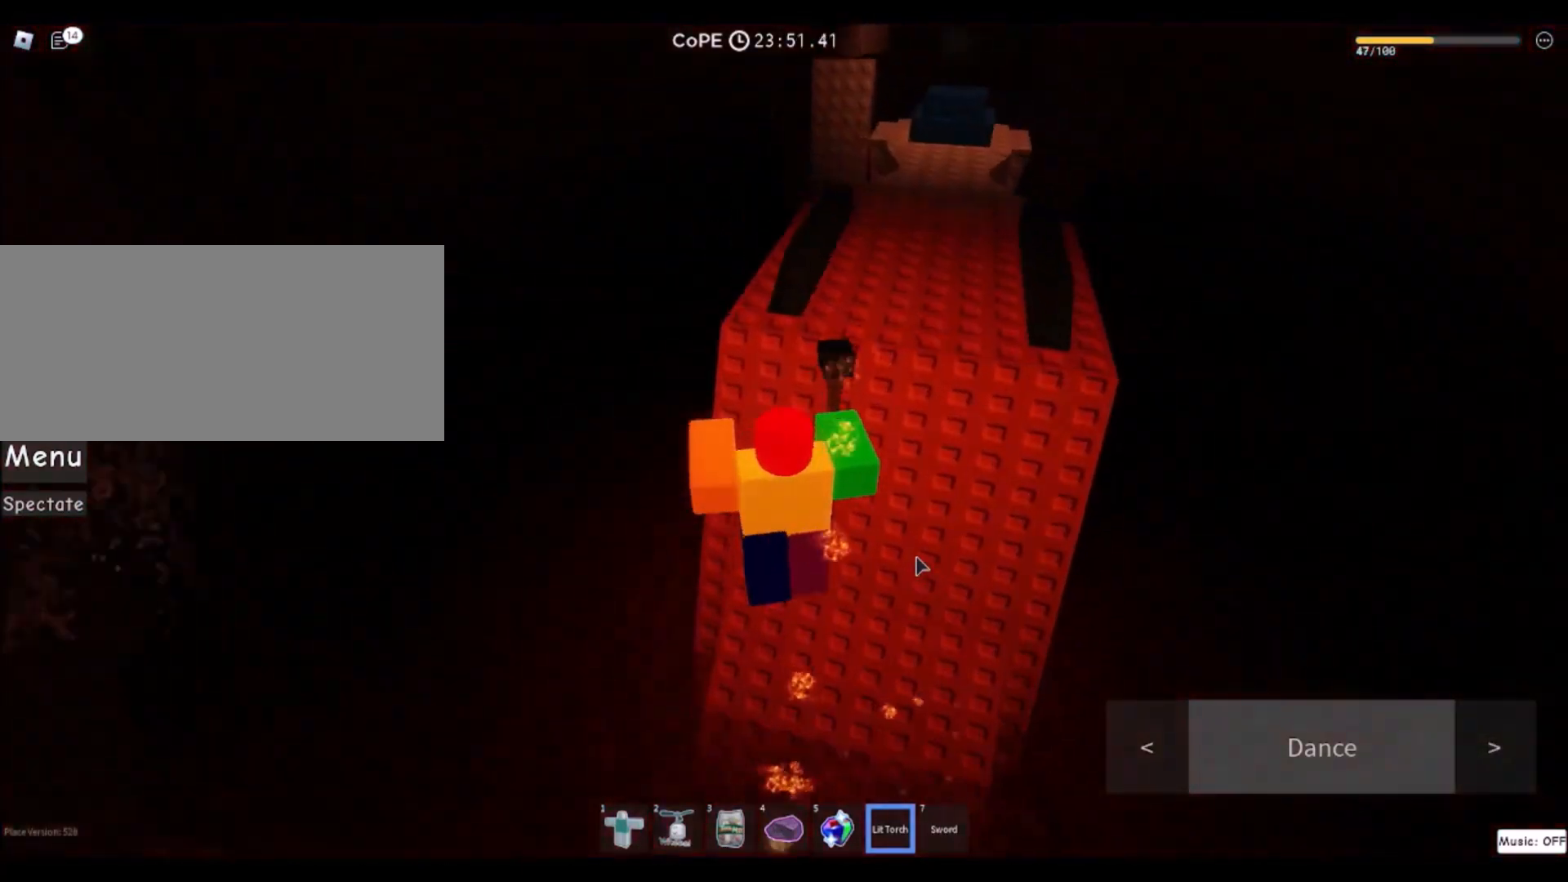
{"keys": ["d", "w"], "mouse": ["right"], "events": [[334, "d", "down"]]}
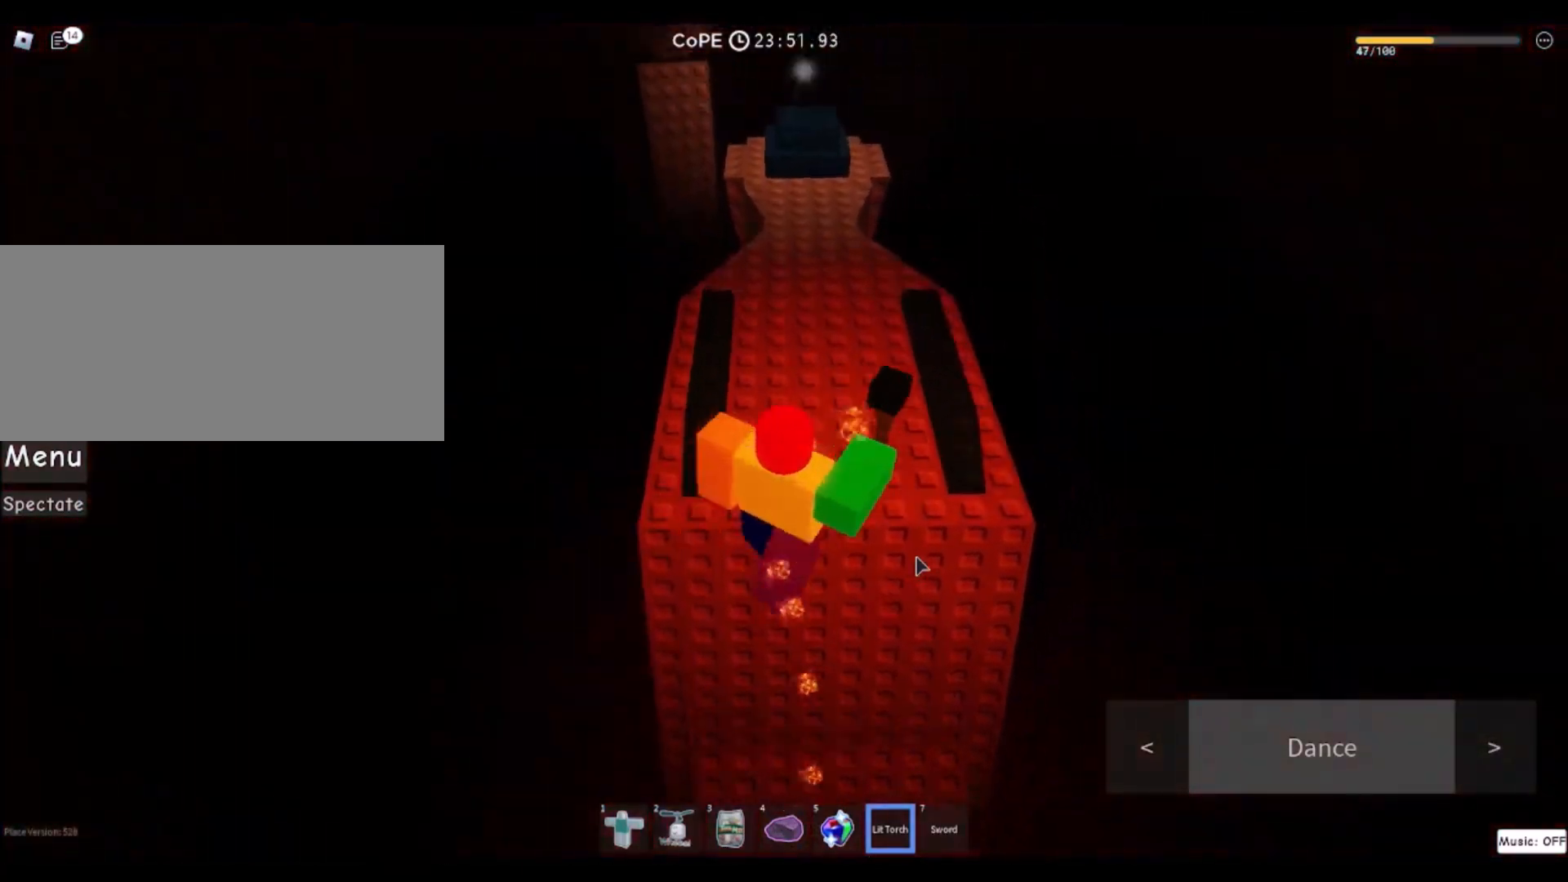
{"keys": ["w"], "mouse": [], "events": [[66, "d", "up"], [333, "mouse_right", "up"]]}
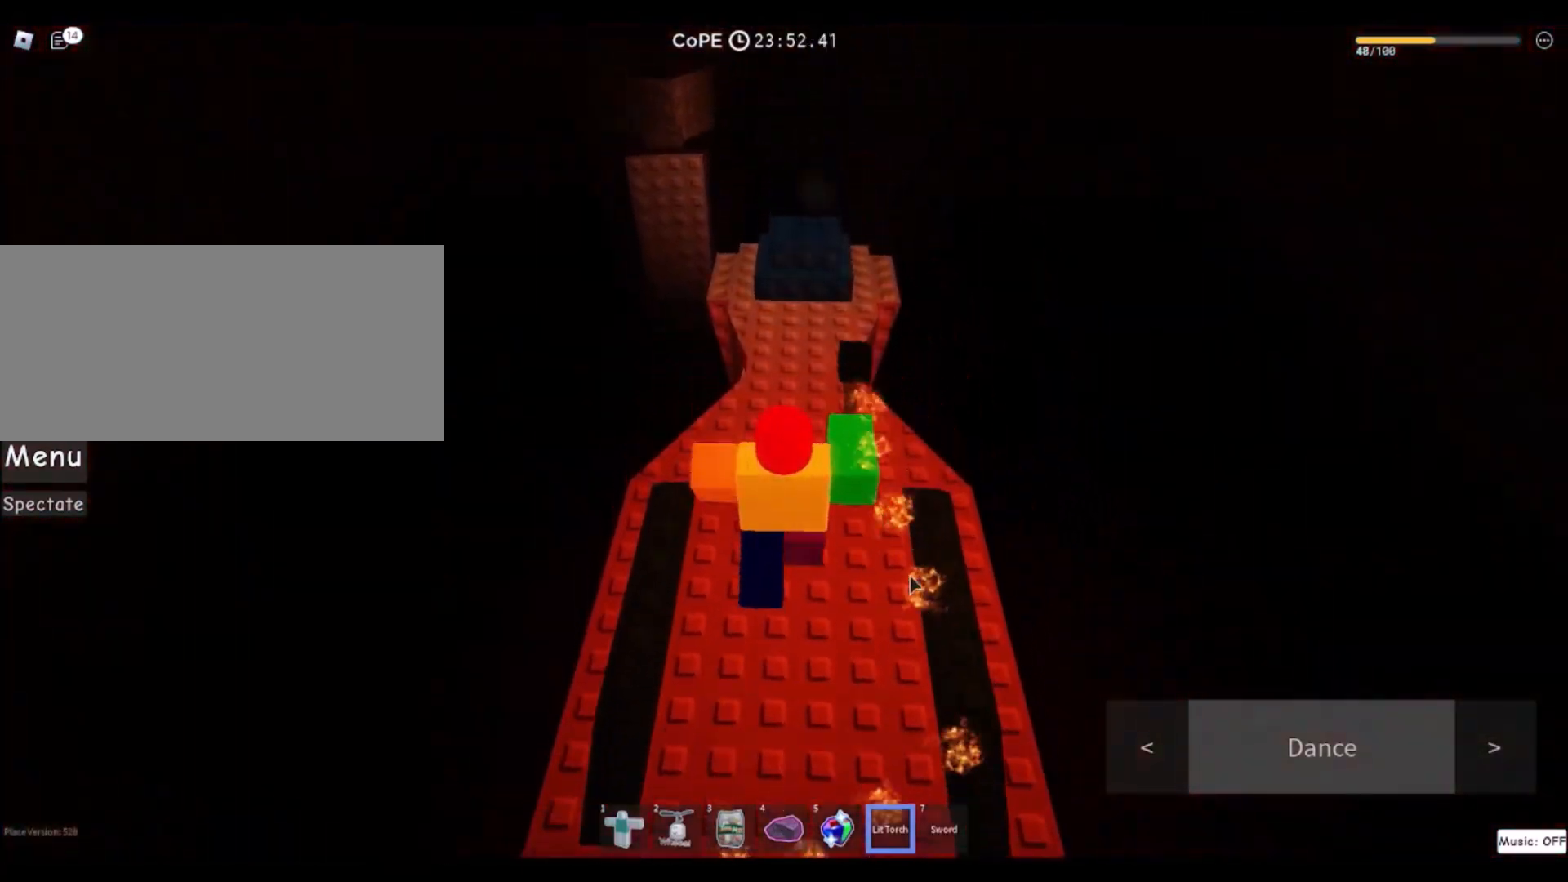
{"keys": ["w"], "mouse": ["right"], "events": [[501, "mouse_right", "down"]]}
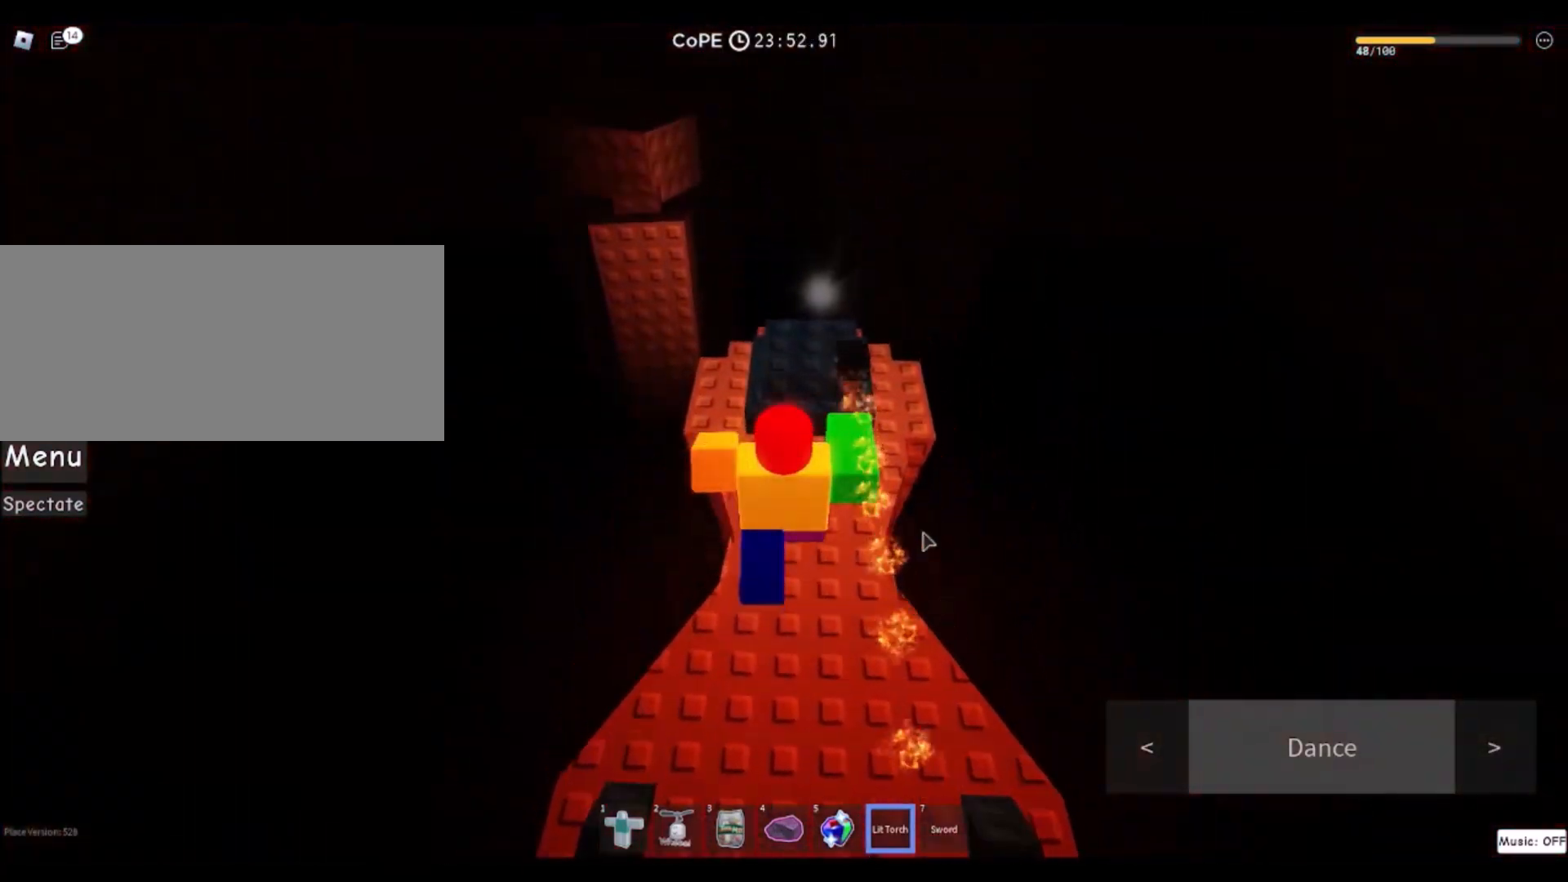
{"keys": ["w"], "mouse": ["right"], "events": []}
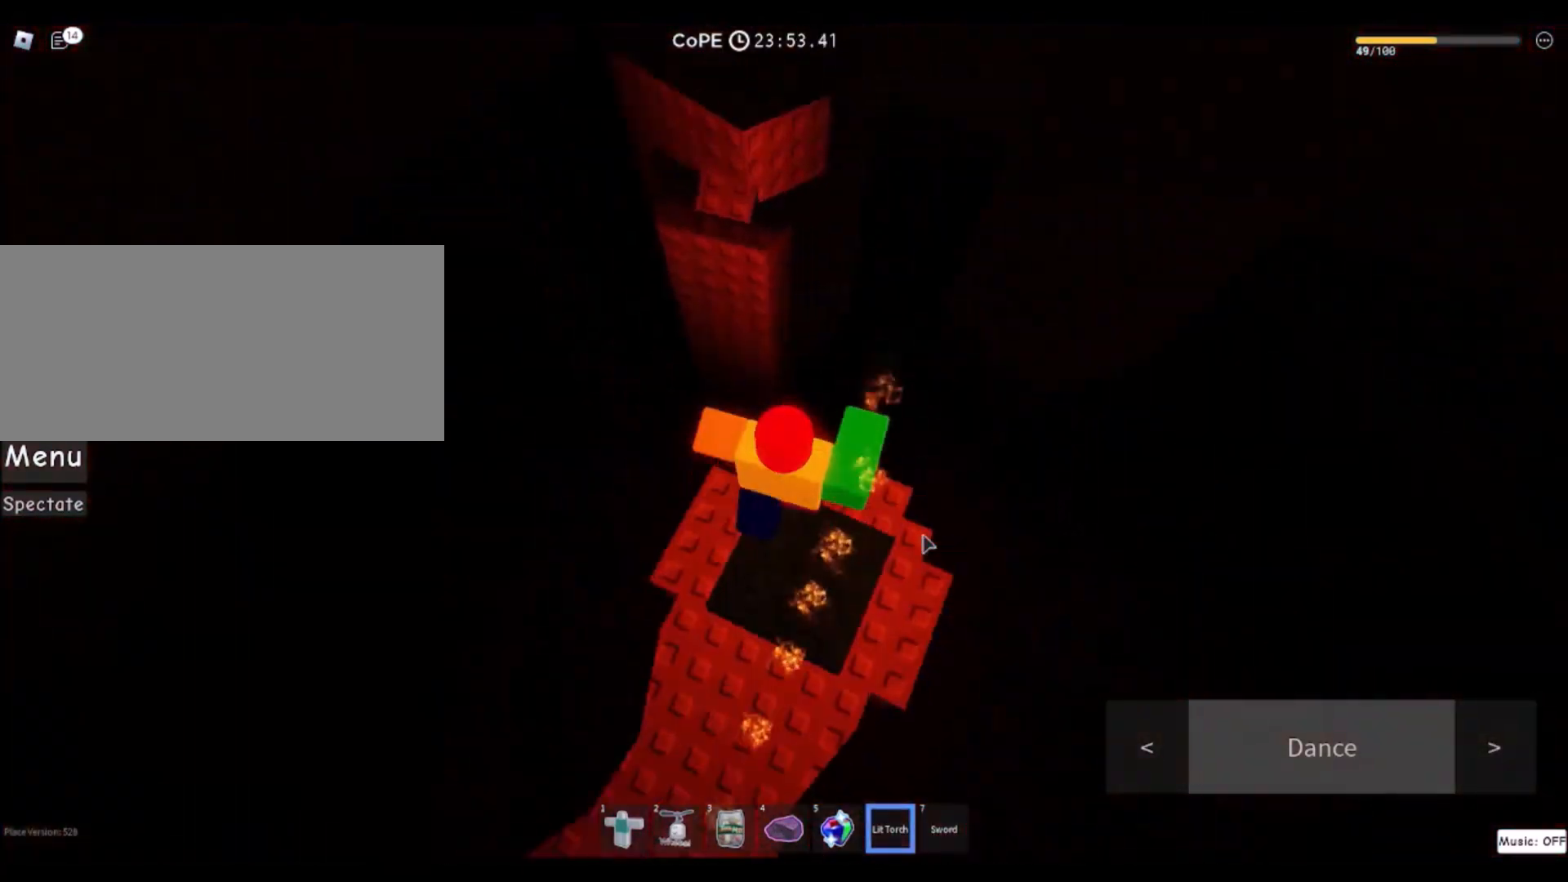
{"keys": ["w"], "mouse": ["right"], "events": [[167, "space", "down"], [367, "space", "up"]]}
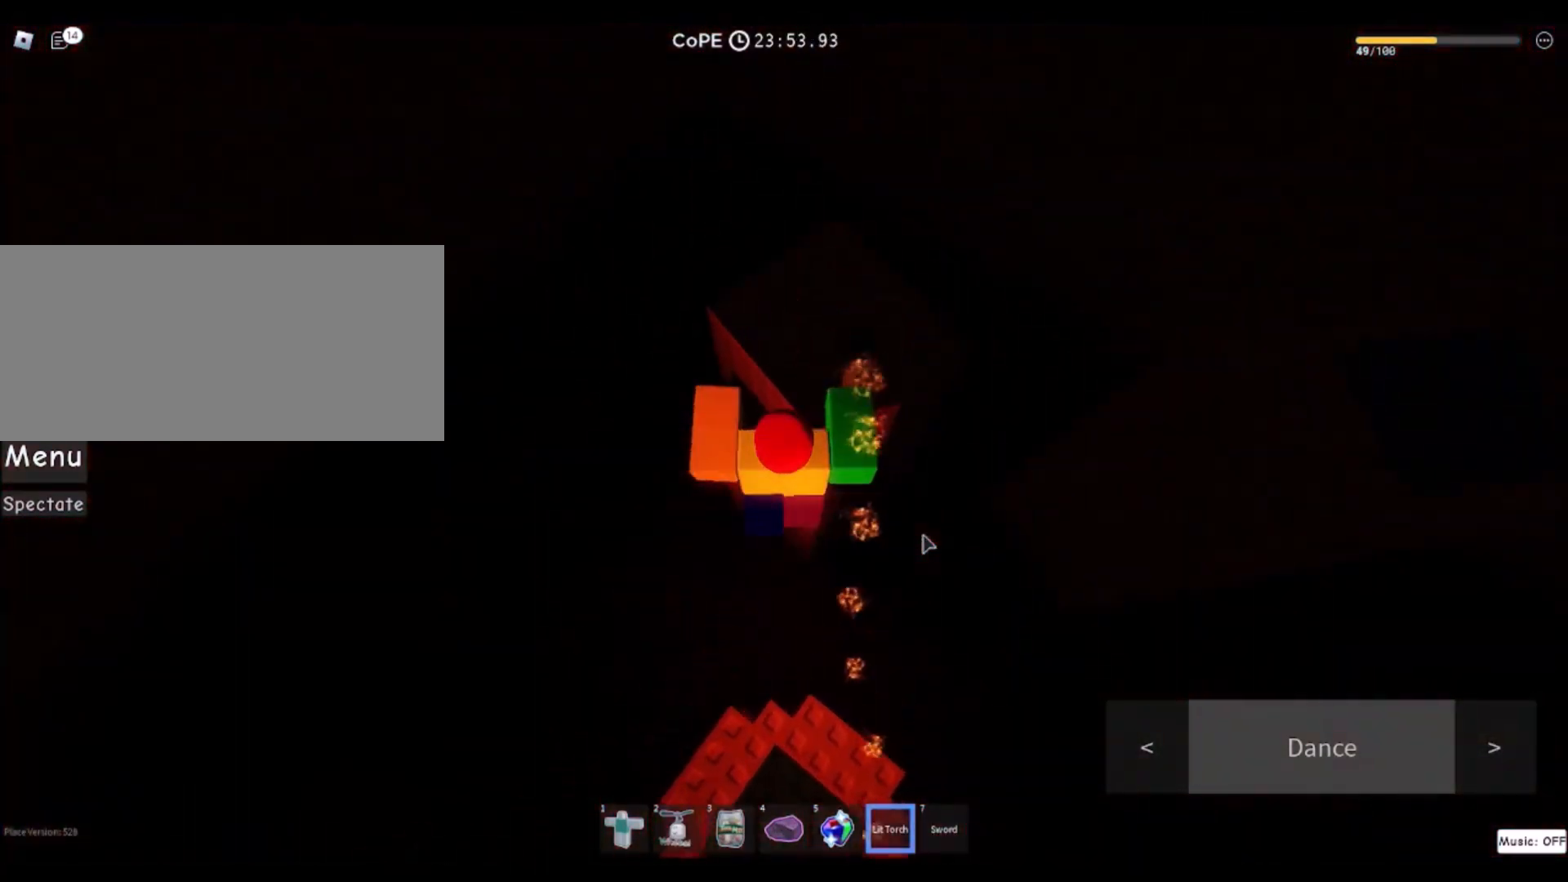
{"keys": ["space"], "mouse": ["right"], "events": [[100, "w", "up"], [400, "space", "down"]]}
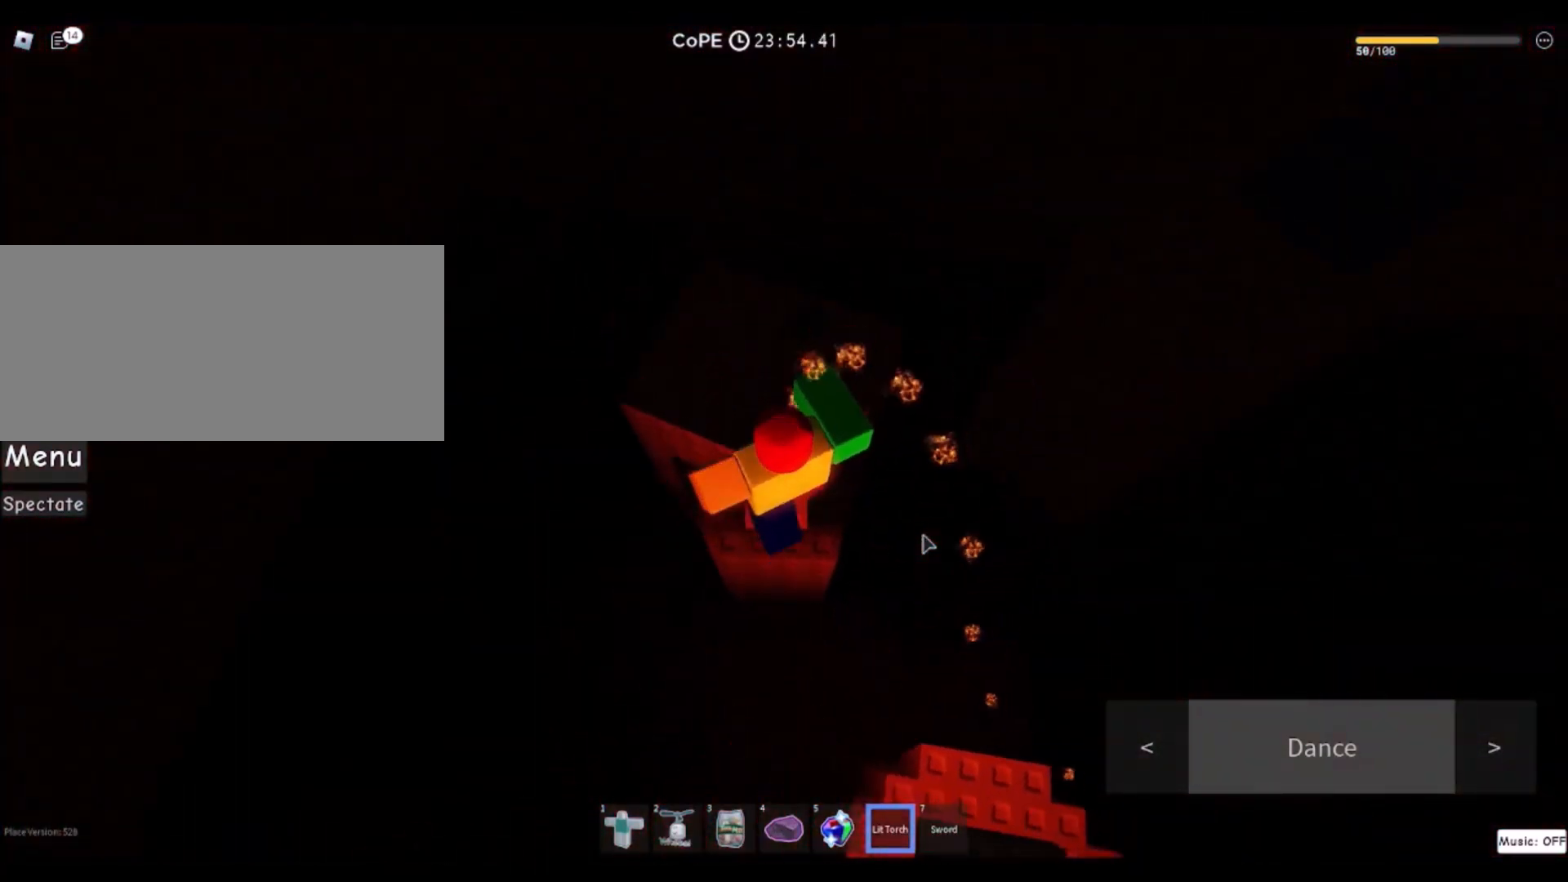
{"keys": ["shift"], "mouse": ["right"], "events": [[67, "w", "down"], [100, "space", "up"], [367, "w", "up"], [434, "shift", "down"]]}
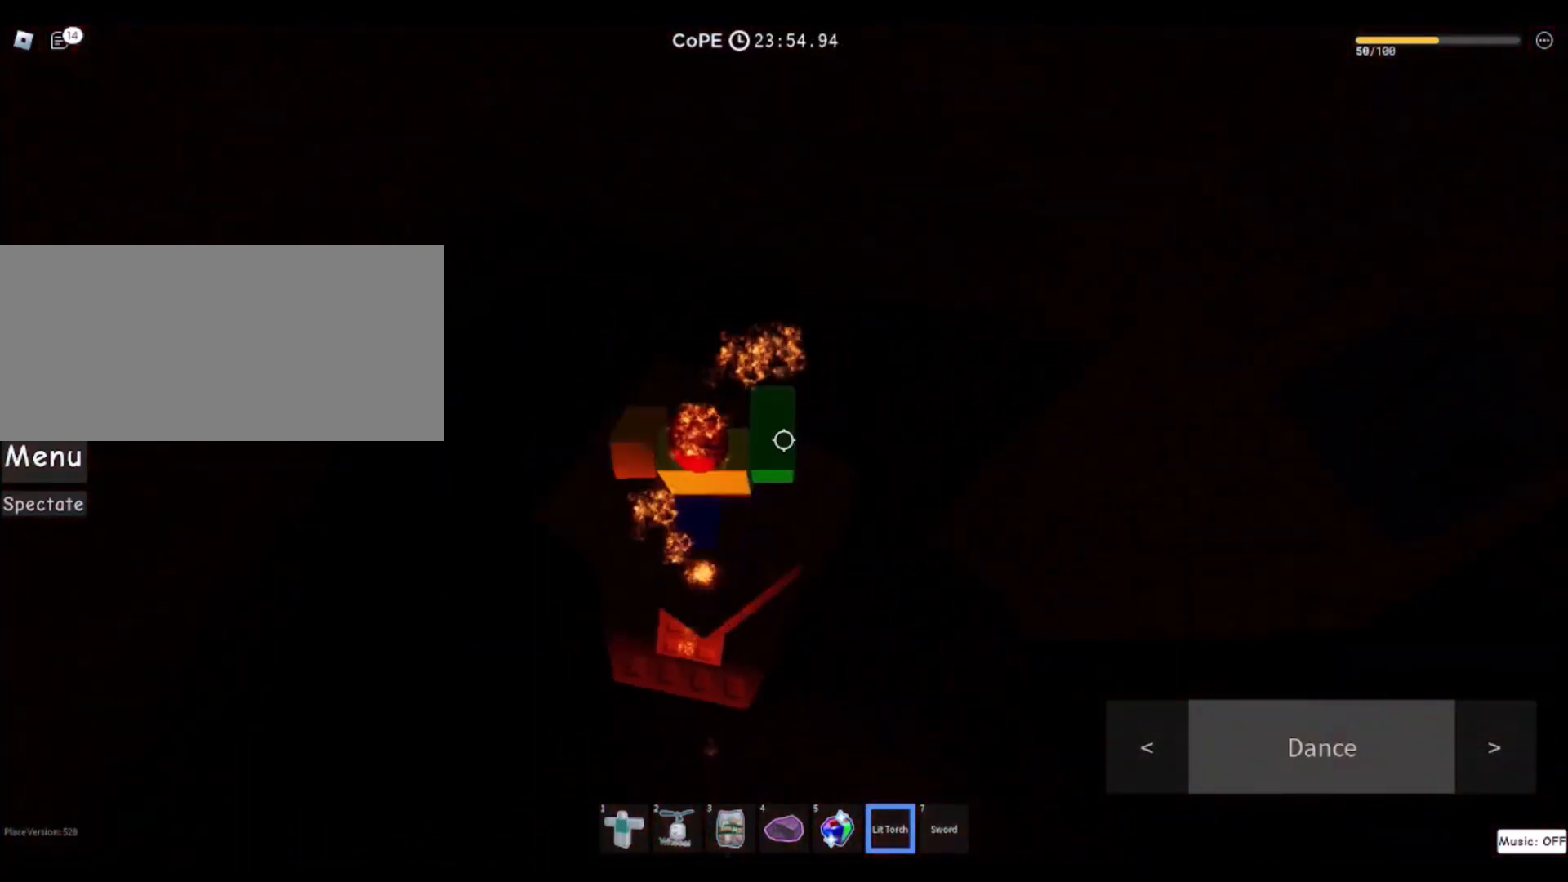
{"keys": ["d", "space"], "mouse": [], "events": [[33, "mouse_right", "up"], [66, "d", "down"], [66, "shift", "up"], [333, "space", "down"]]}
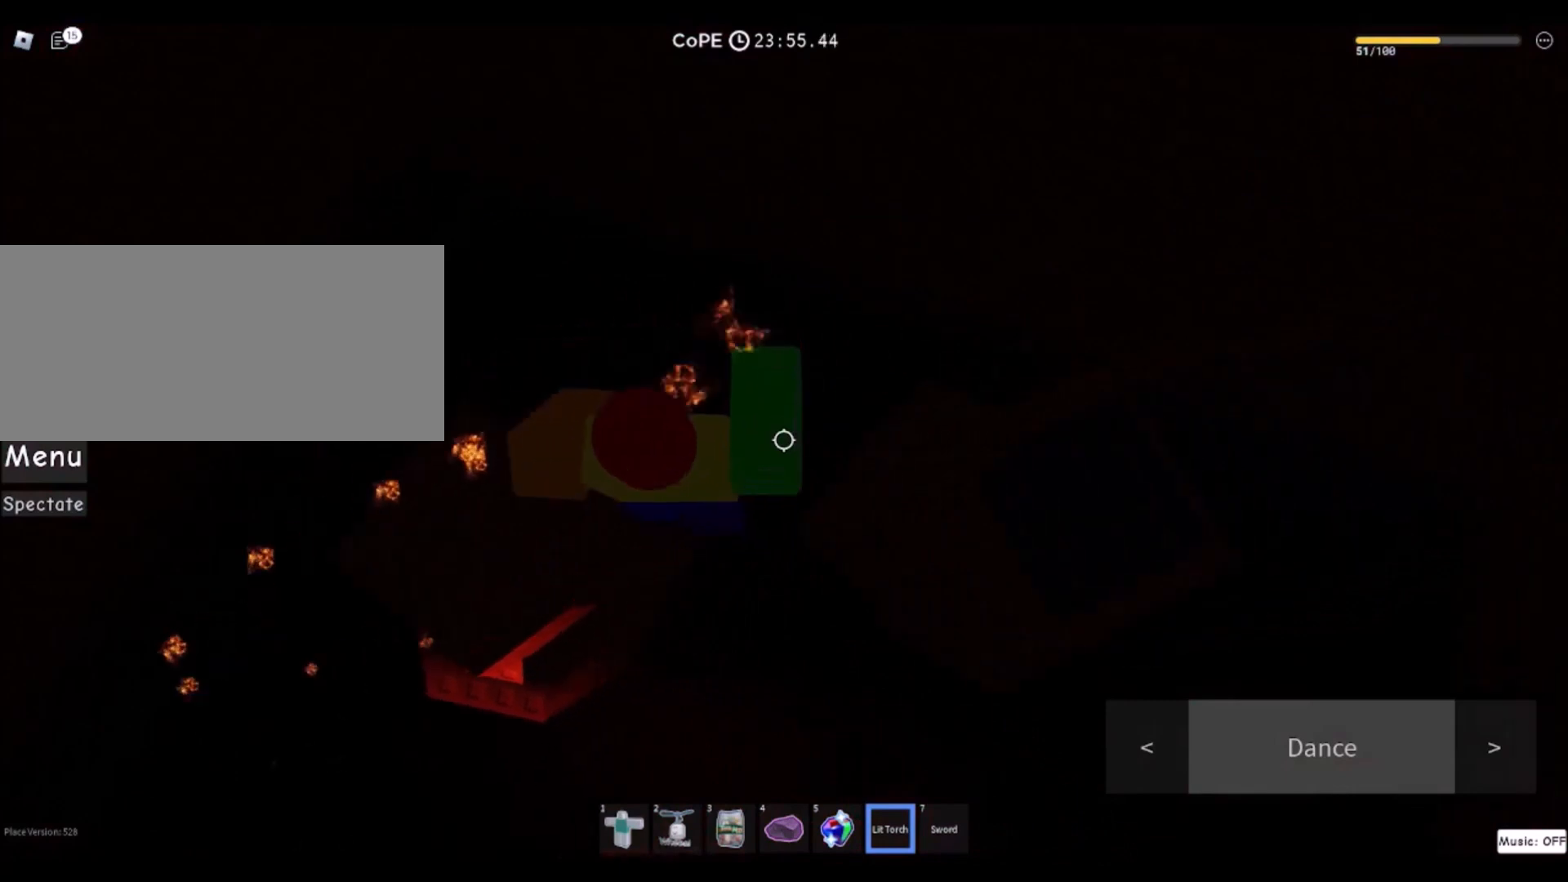
{"keys": ["d"], "mouse": [], "events": [[33, "shift", "down"], [33, "space", "up"], [200, "shift", "up"]]}
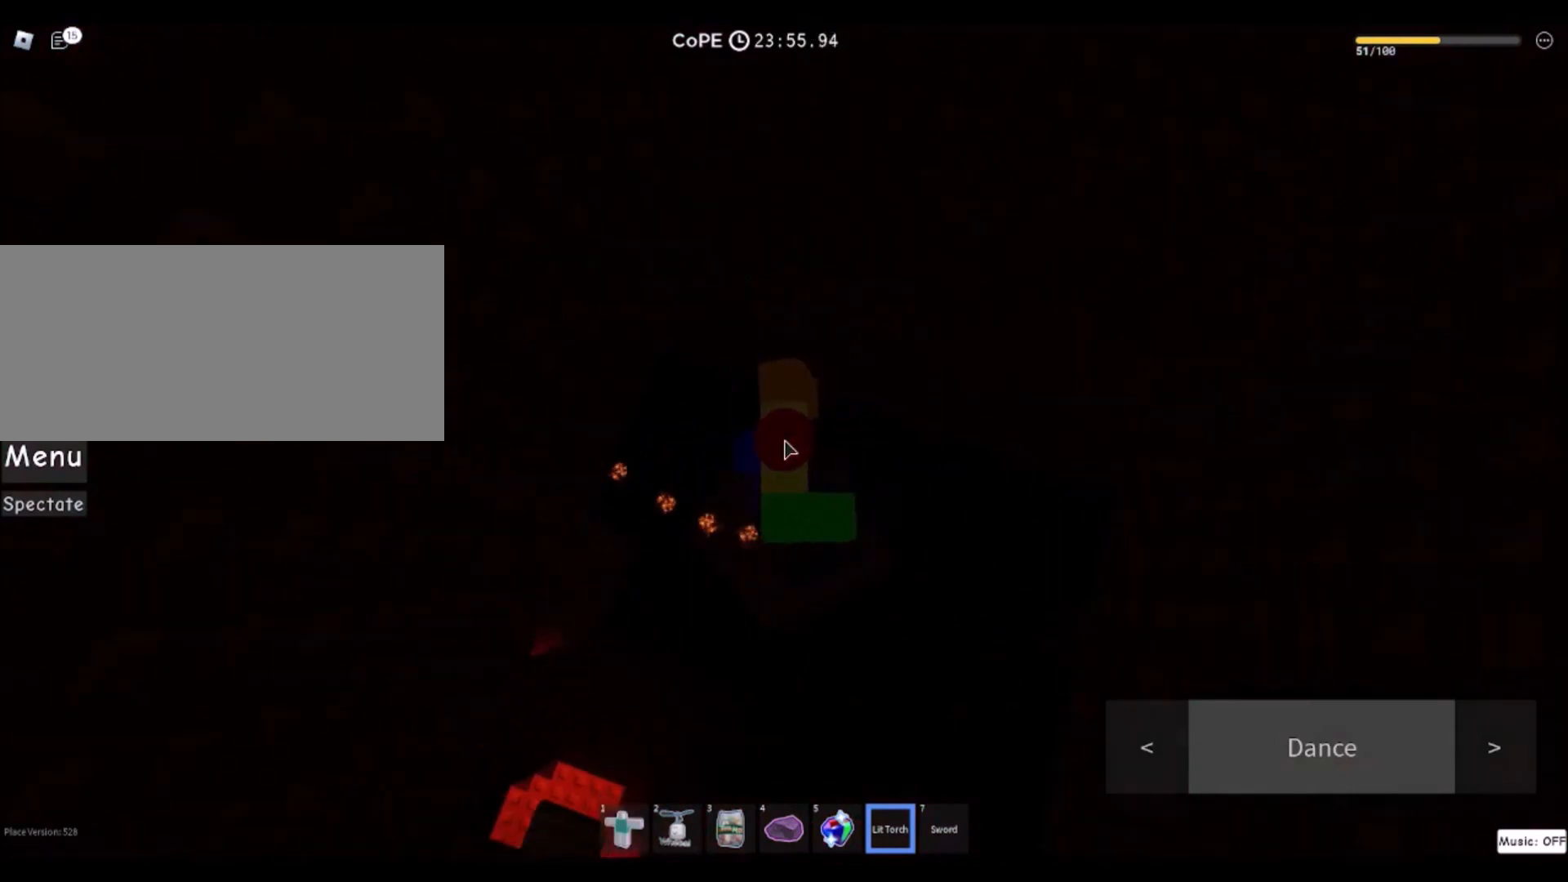
{"keys": [], "mouse": [], "events": [[33, "d", "up"]]}
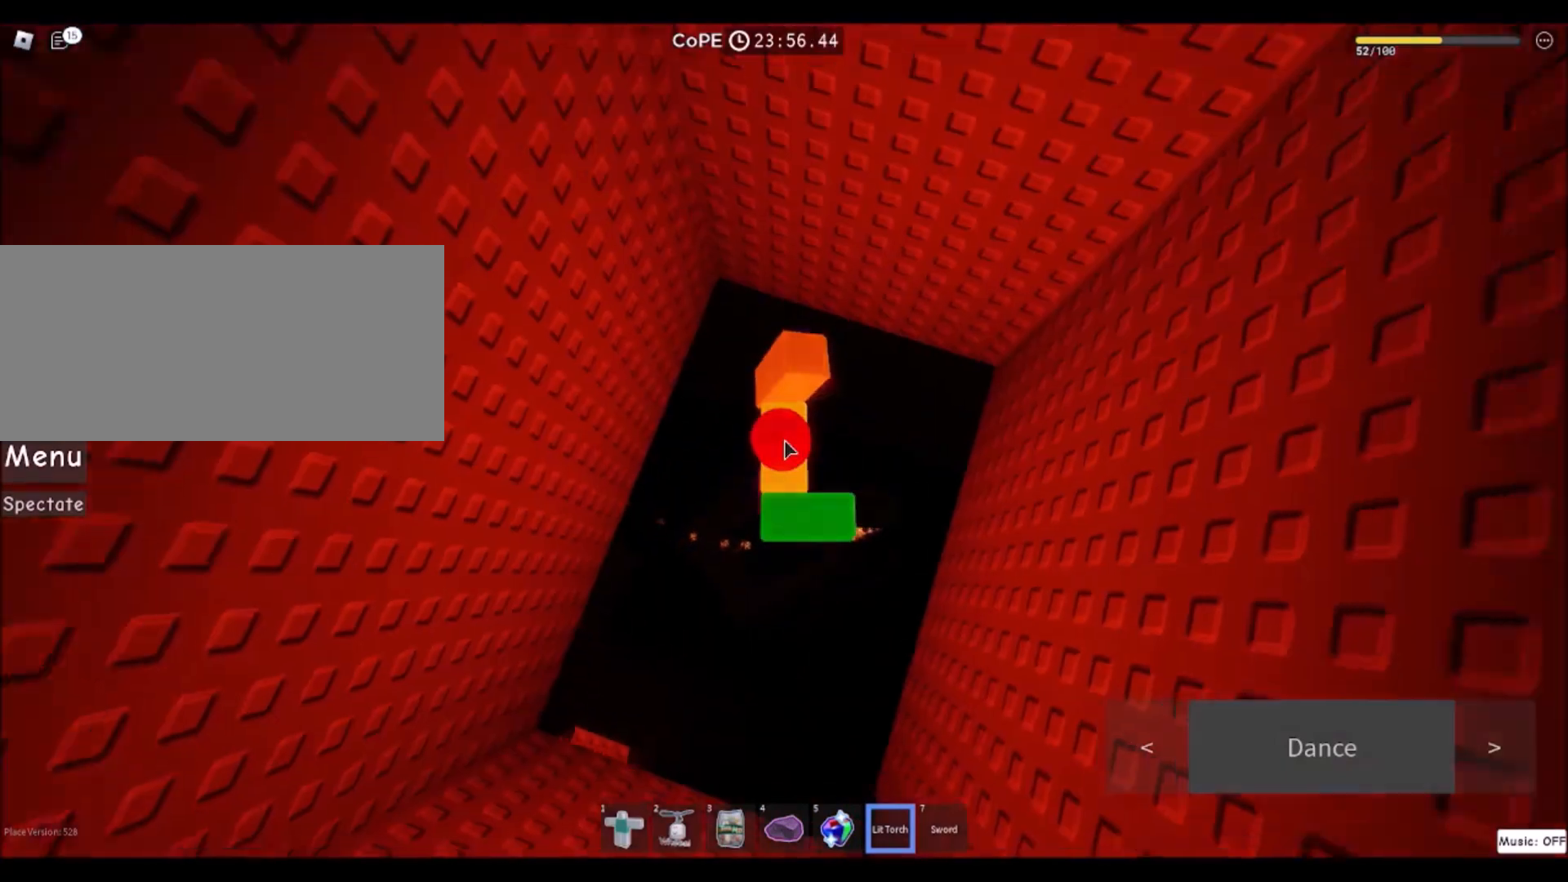
{"keys": [], "mouse": [], "events": []}